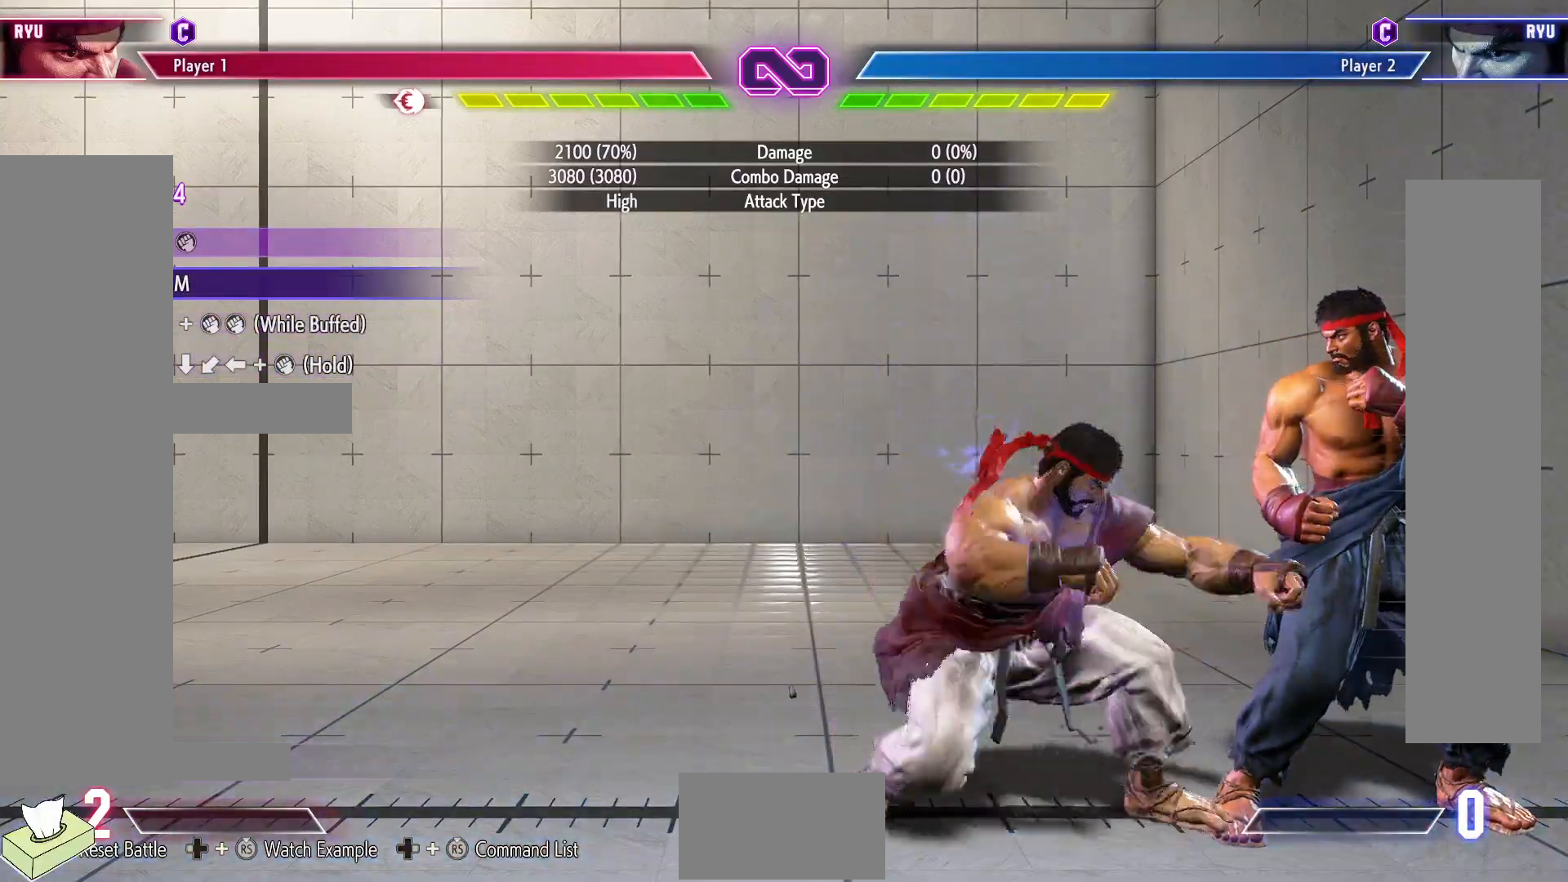
Gameplay with a controller (arcade stick); each line is a JSON object with the inputs held at the frame after it. "events" lists button and stick changes between this image and that frame as [ms after this image, input, new state], when the widget could be followed in between. Not read: L3 R3.
{"buttons": ["SQUARE", "TRIANGLE"], "events": [[17, "CIRCLE", "up"], [17, "DPAD_LEFT", "down"], [67, "DPAD_DOWN", "up"], [117, "DPAD_LEFT", "up"], [117, "SQUARE", "down"], [117, "TRIANGLE", "down"]]}
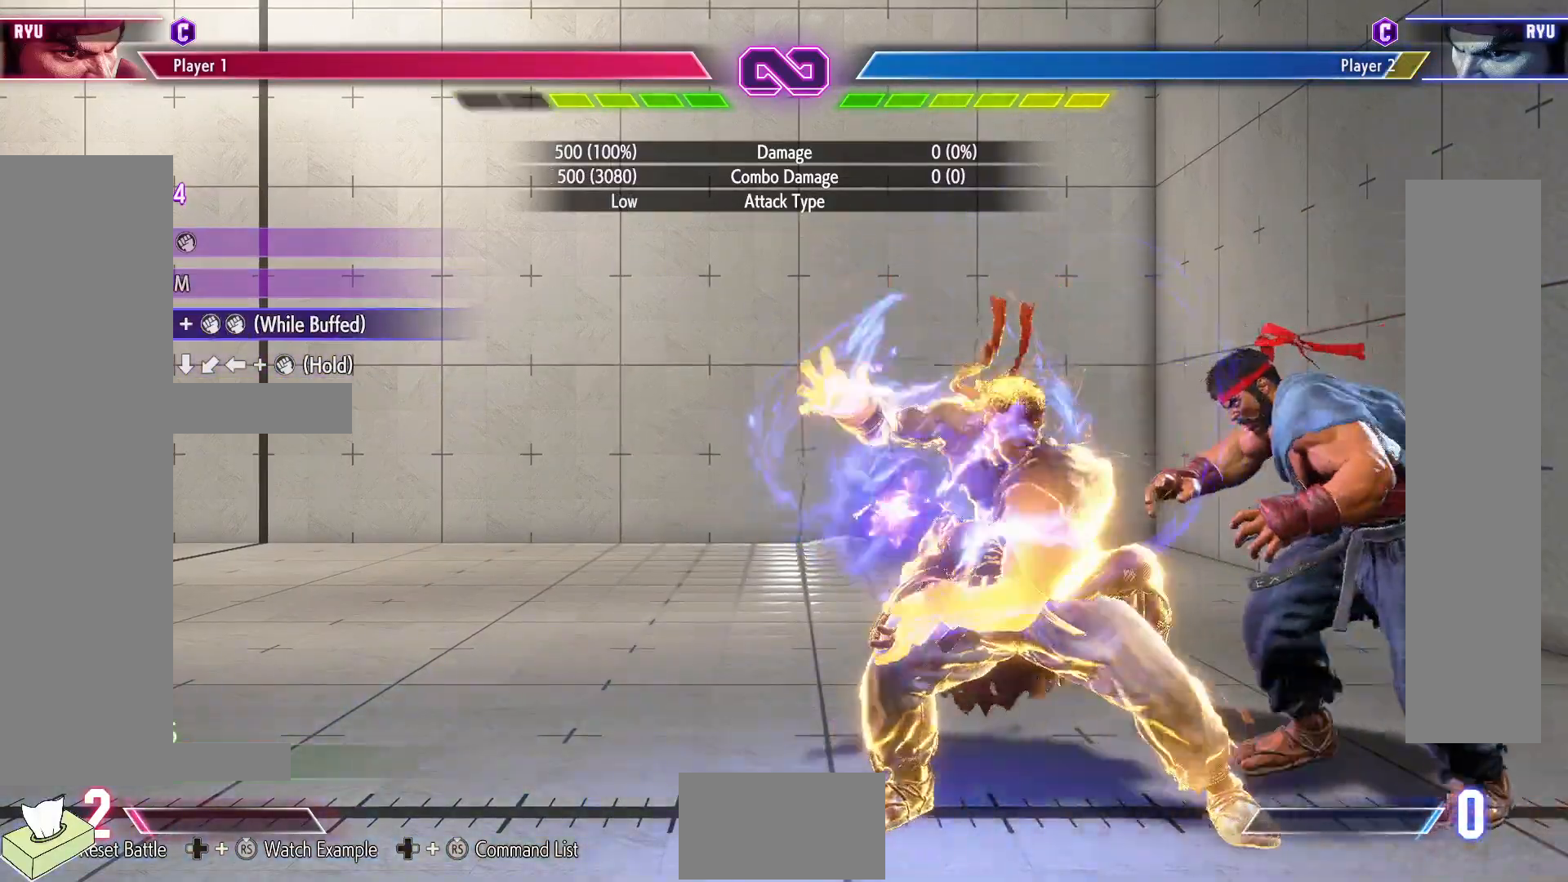
{"buttons": ["DPAD_LEFT"], "events": [[83, "SQUARE", "up"], [83, "TRIANGLE", "up"], [333, "DPAD_DOWN", "down"], [417, "DPAD_LEFT", "down"], [450, "DPAD_DOWN", "up"]]}
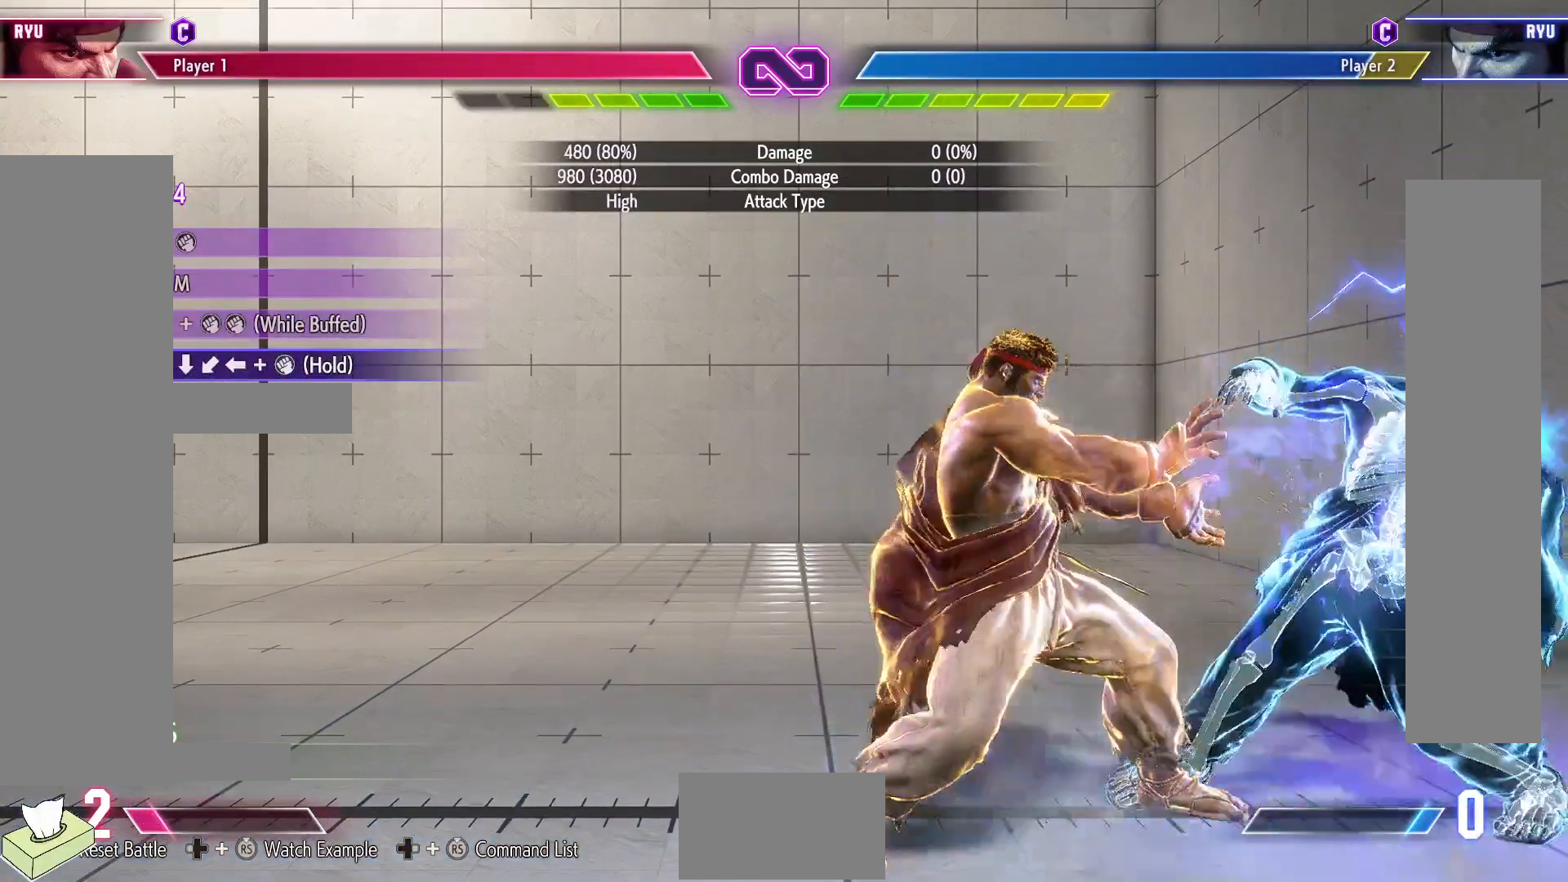
{"buttons": [], "events": [[17, "DPAD_LEFT", "up"]]}
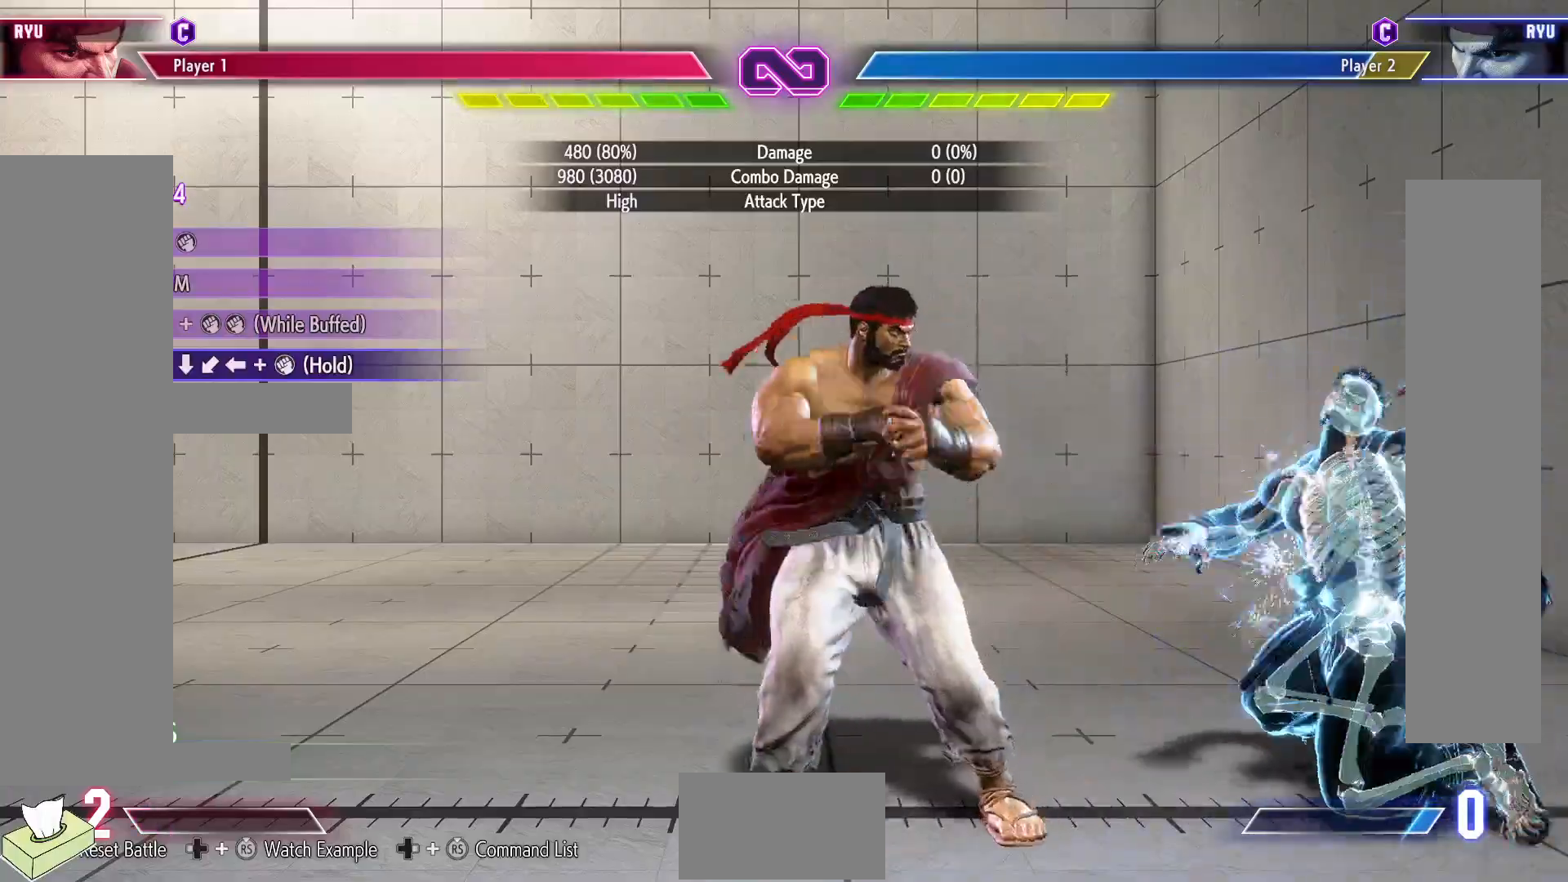
{"buttons": ["DPAD_RIGHT"], "events": [[17, "SELECT", "down"], [217, "SELECT", "up"], [267, "DPAD_RIGHT", "down"]]}
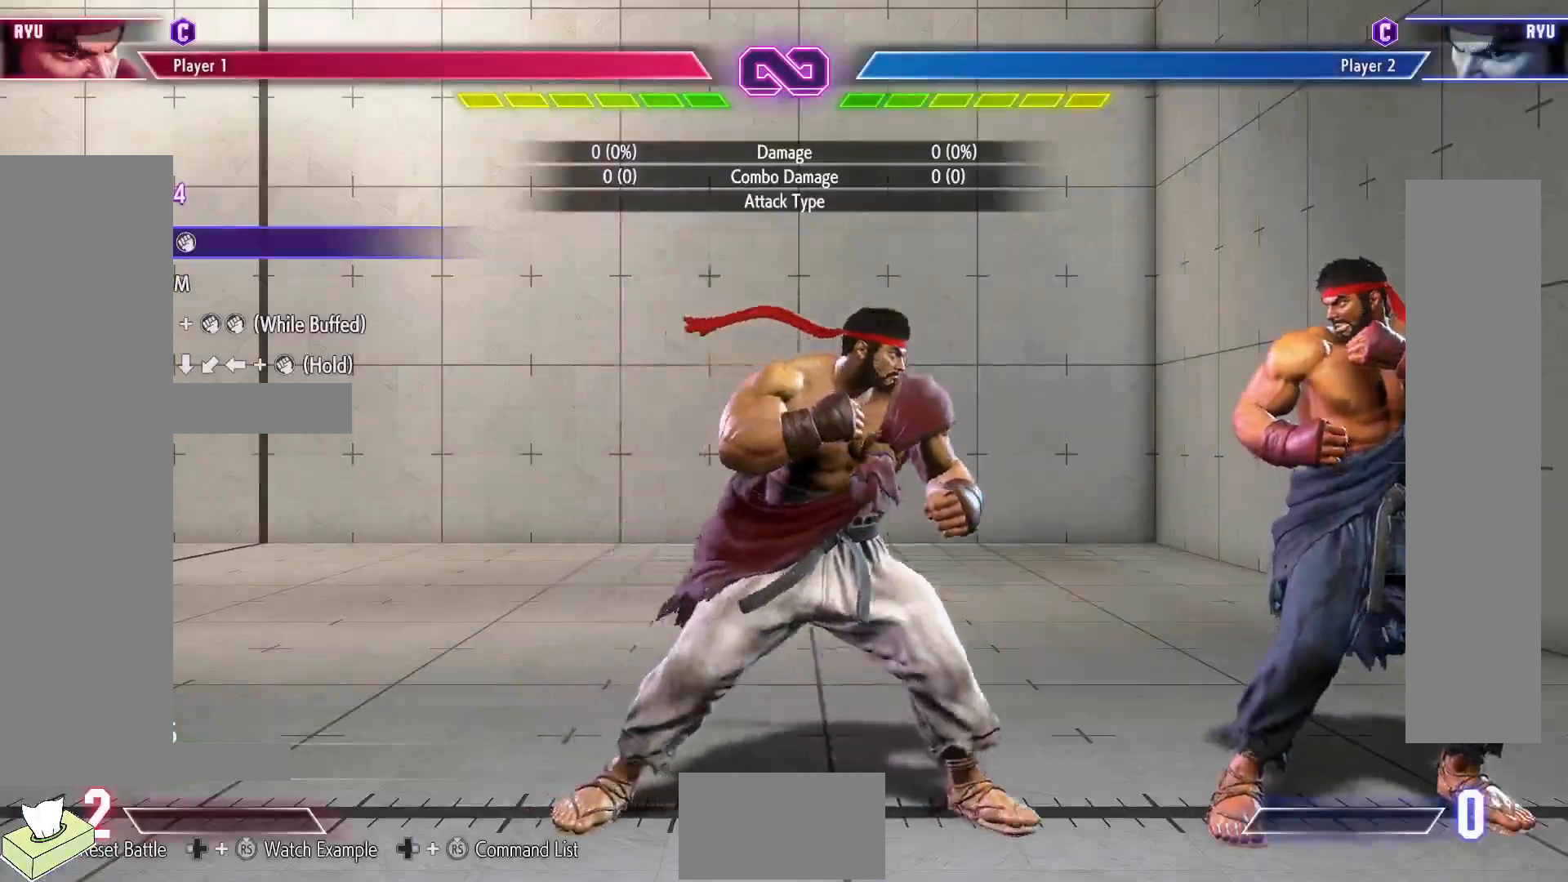
{"buttons": ["DPAD_DOWN"], "events": [[300, "DPAD_RIGHT", "up"], [350, "DPAD_DOWN", "down"]]}
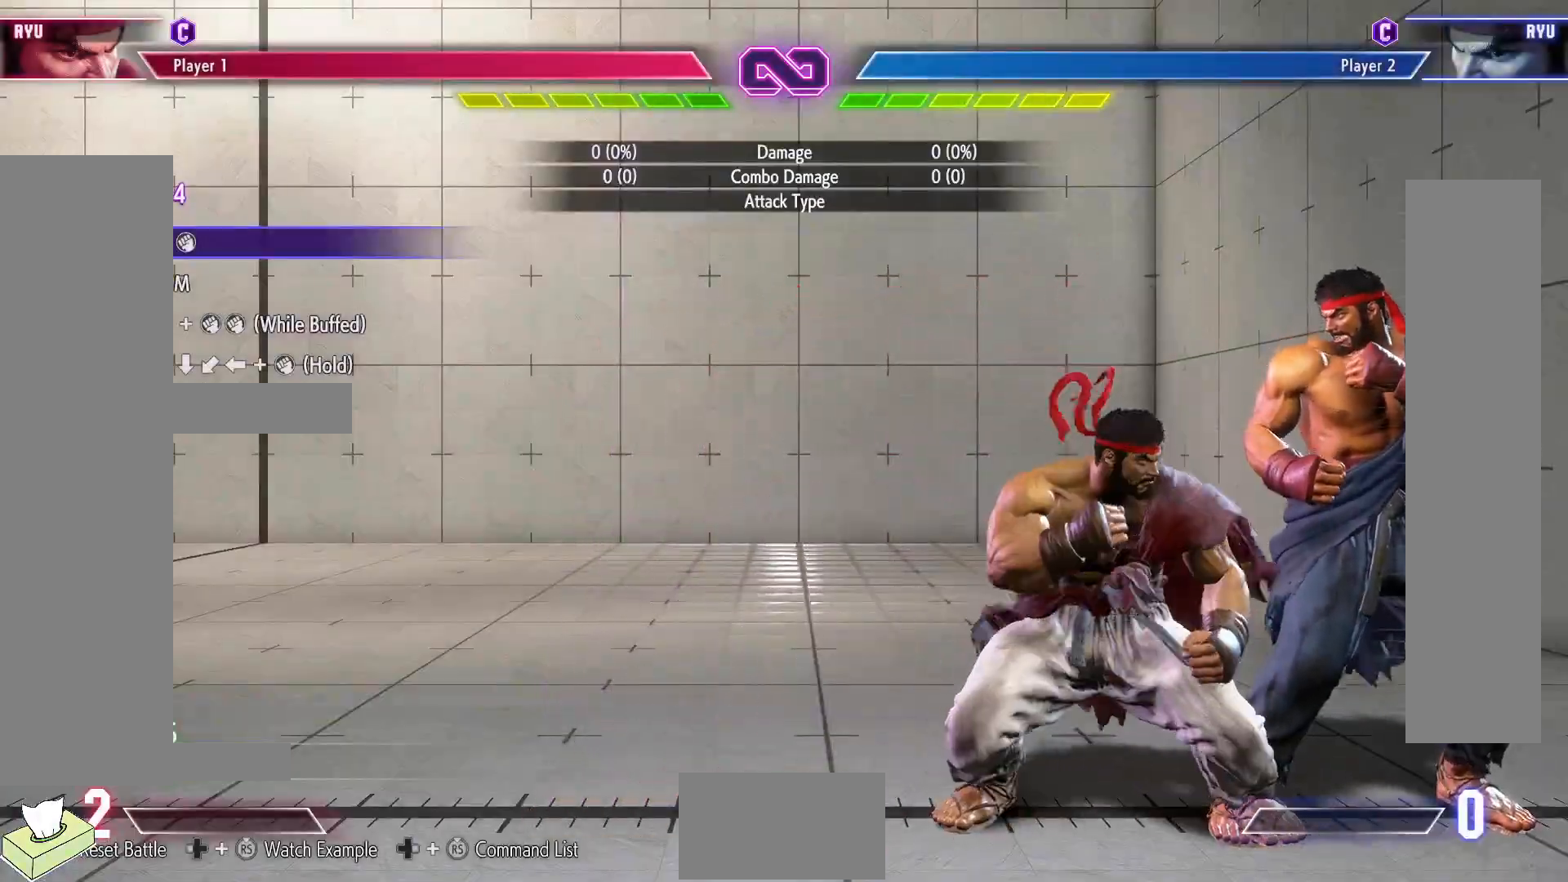
{"buttons": [], "events": [[50, "DPAD_DOWN", "up"], [183, "DPAD_DOWN", "down"], [233, "DPAD_DOWN", "up"], [317, "DPAD_DOWN", "down"], [367, "TRIANGLE", "down"], [467, "DPAD_DOWN", "up"], [483, "TRIANGLE", "up"]]}
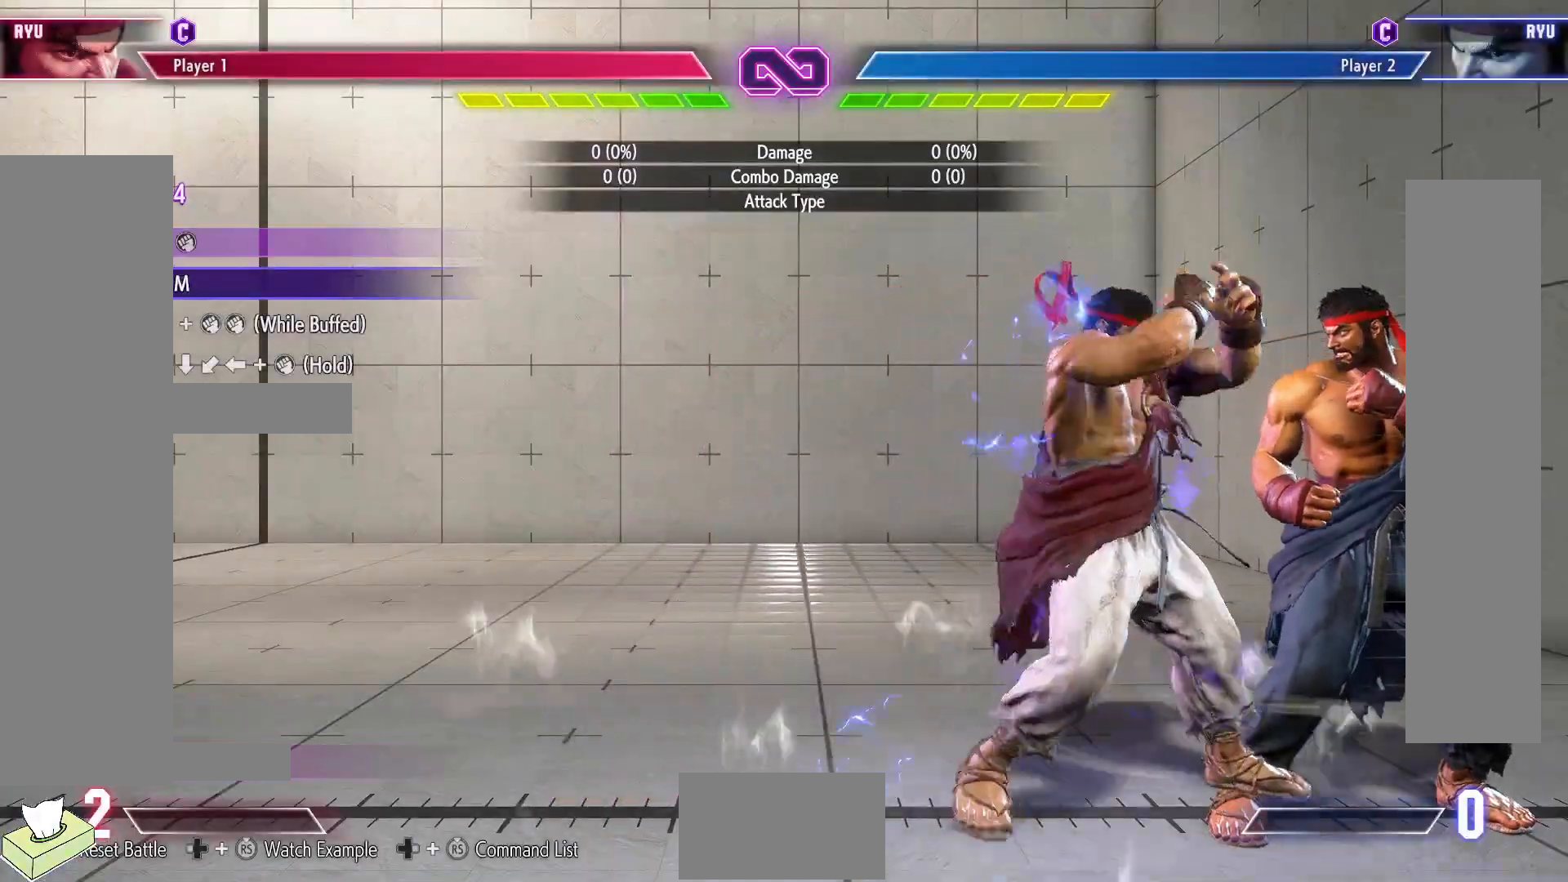
{"buttons": ["DPAD_DOWN"], "events": [[217, "DPAD_DOWN", "down"]]}
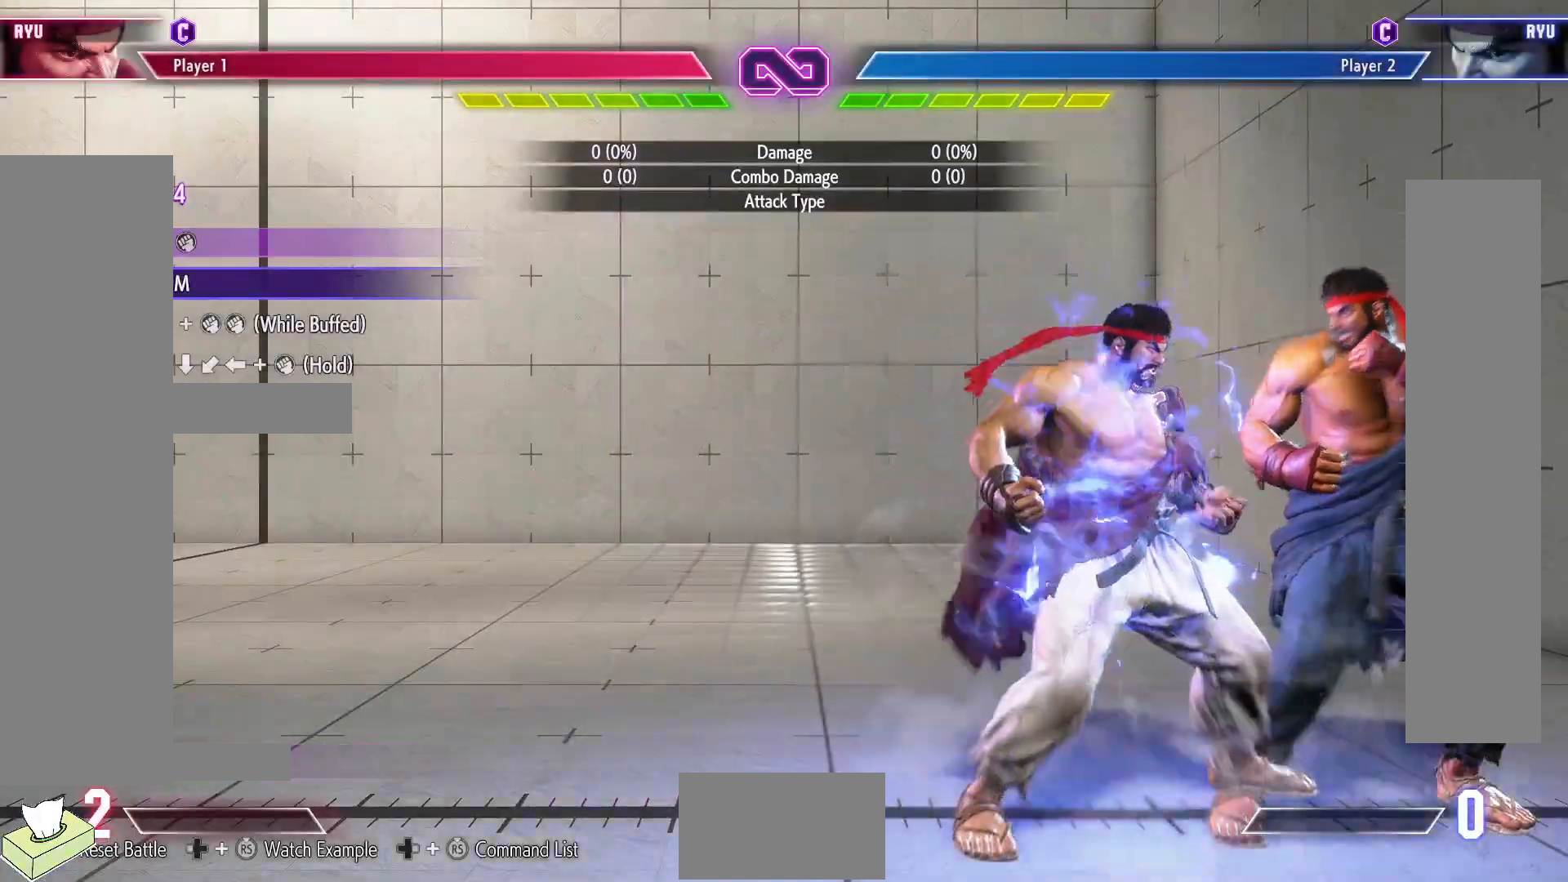
{"buttons": ["DPAD_LEFT"], "events": [[333, "CIRCLE", "down"], [383, "DPAD_LEFT", "down"], [450, "CIRCLE", "up"], [467, "DPAD_DOWN", "up"]]}
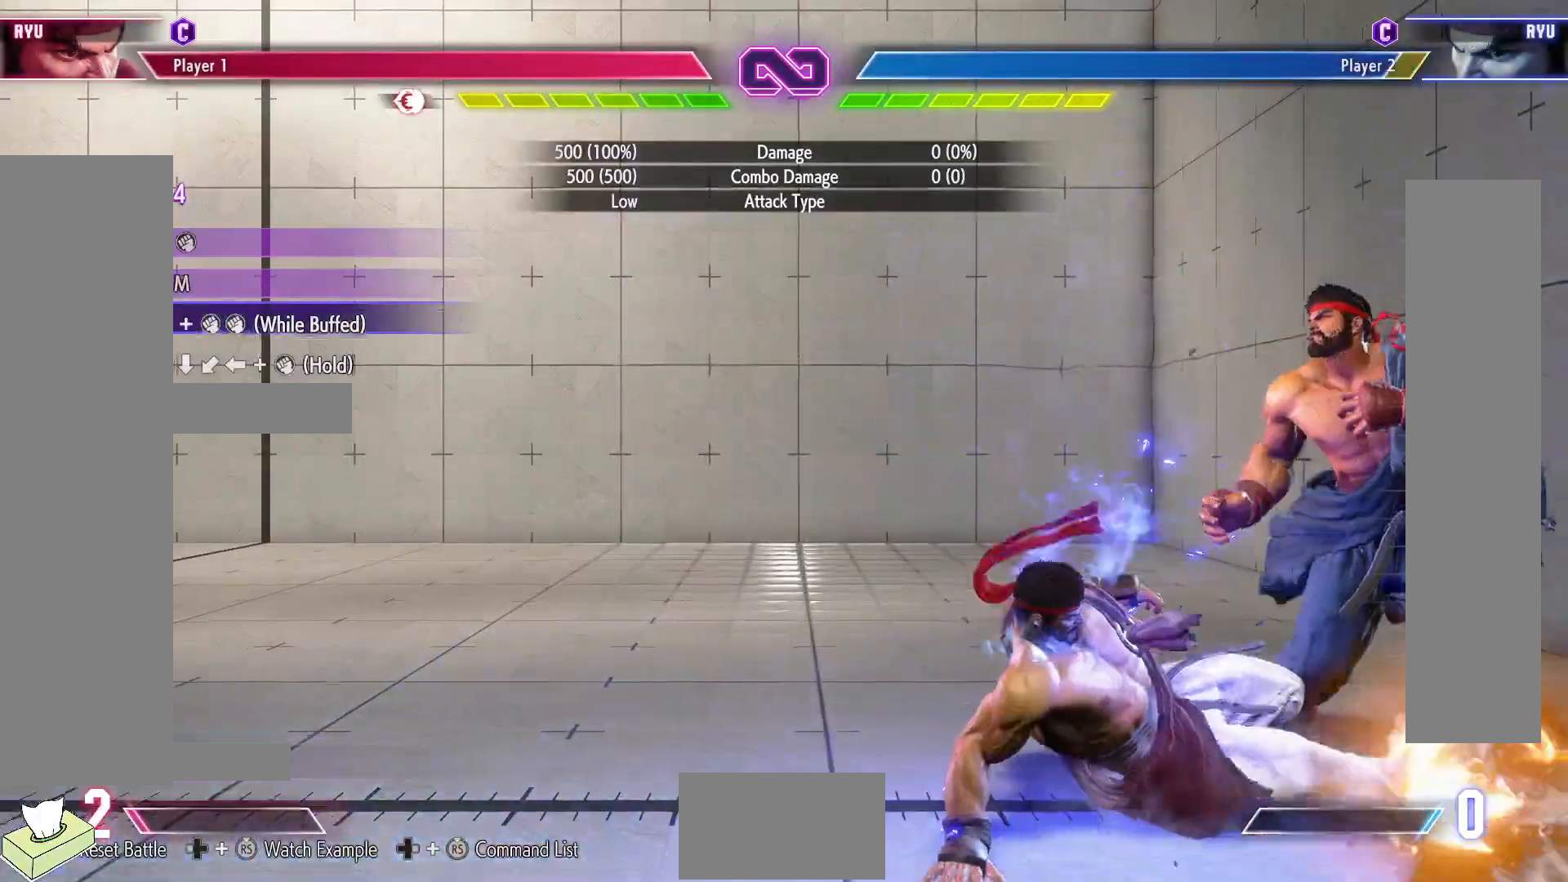
{"buttons": ["DPAD_LEFT"], "events": [[33, "SQUARE", "down"], [33, "TRIANGLE", "down"], [67, "DPAD_LEFT", "up"], [150, "SQUARE", "up"], [150, "TRIANGLE", "up"], [217, "DPAD_DOWN", "down"], [283, "DPAD_LEFT", "down"], [317, "DPAD_DOWN", "up"], [367, "DPAD_DOWN", "down"], [367, "DPAD_LEFT", "up"], [450, "DPAD_LEFT", "down"], [467, "DPAD_DOWN", "up"]]}
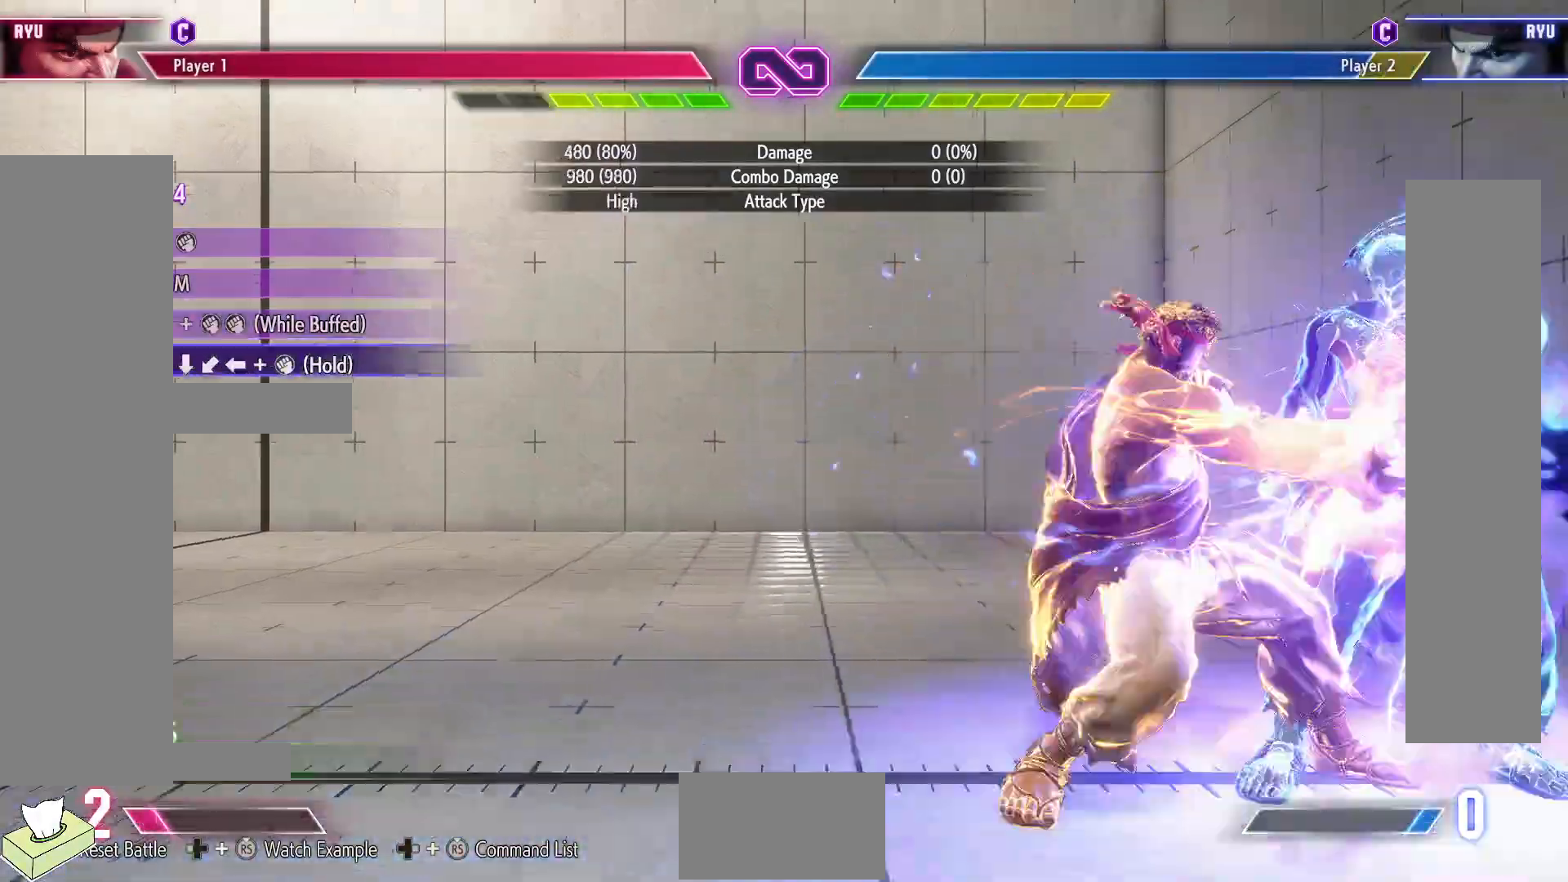
{"buttons": [], "events": [[17, "R1", "down"], [50, "DPAD_LEFT", "up"], [100, "R1", "up"]]}
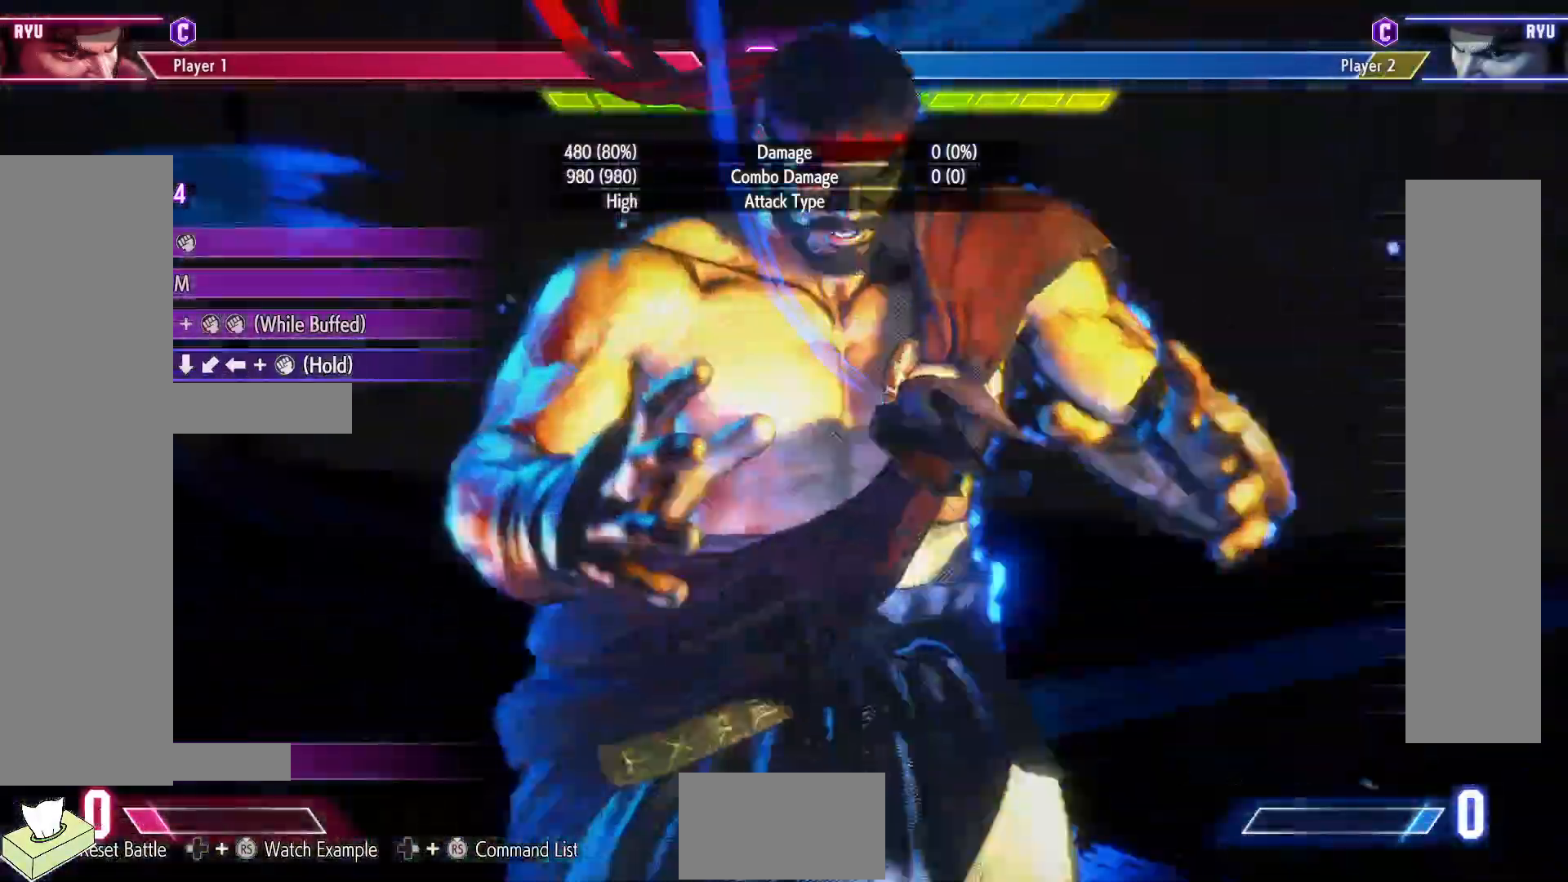
{"buttons": ["R1"], "events": [[67, "R1", "down"]]}
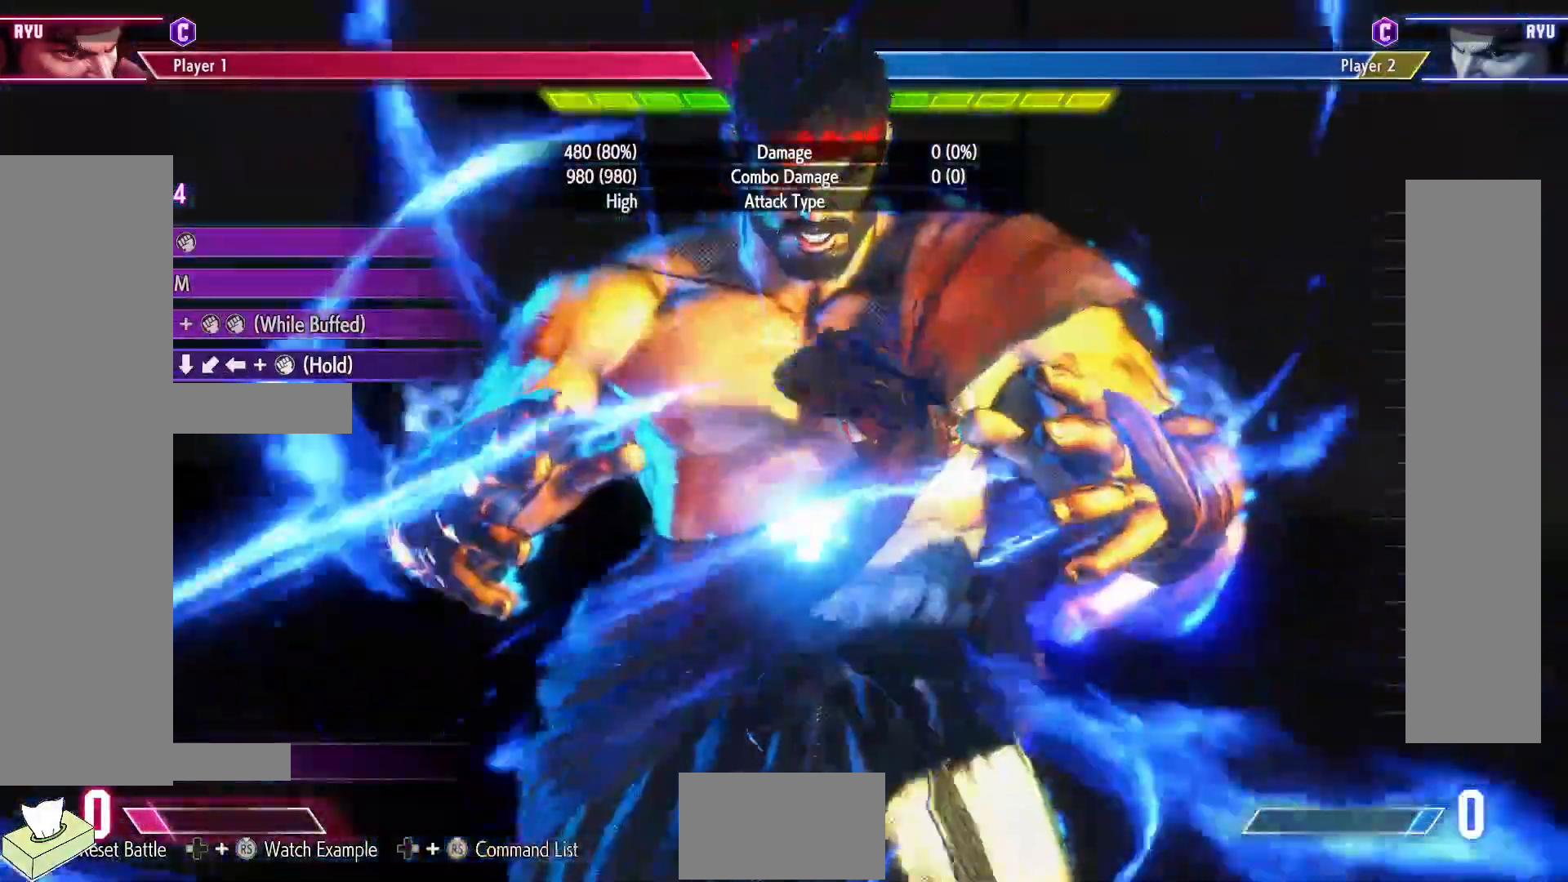
{"buttons": ["R1"], "events": []}
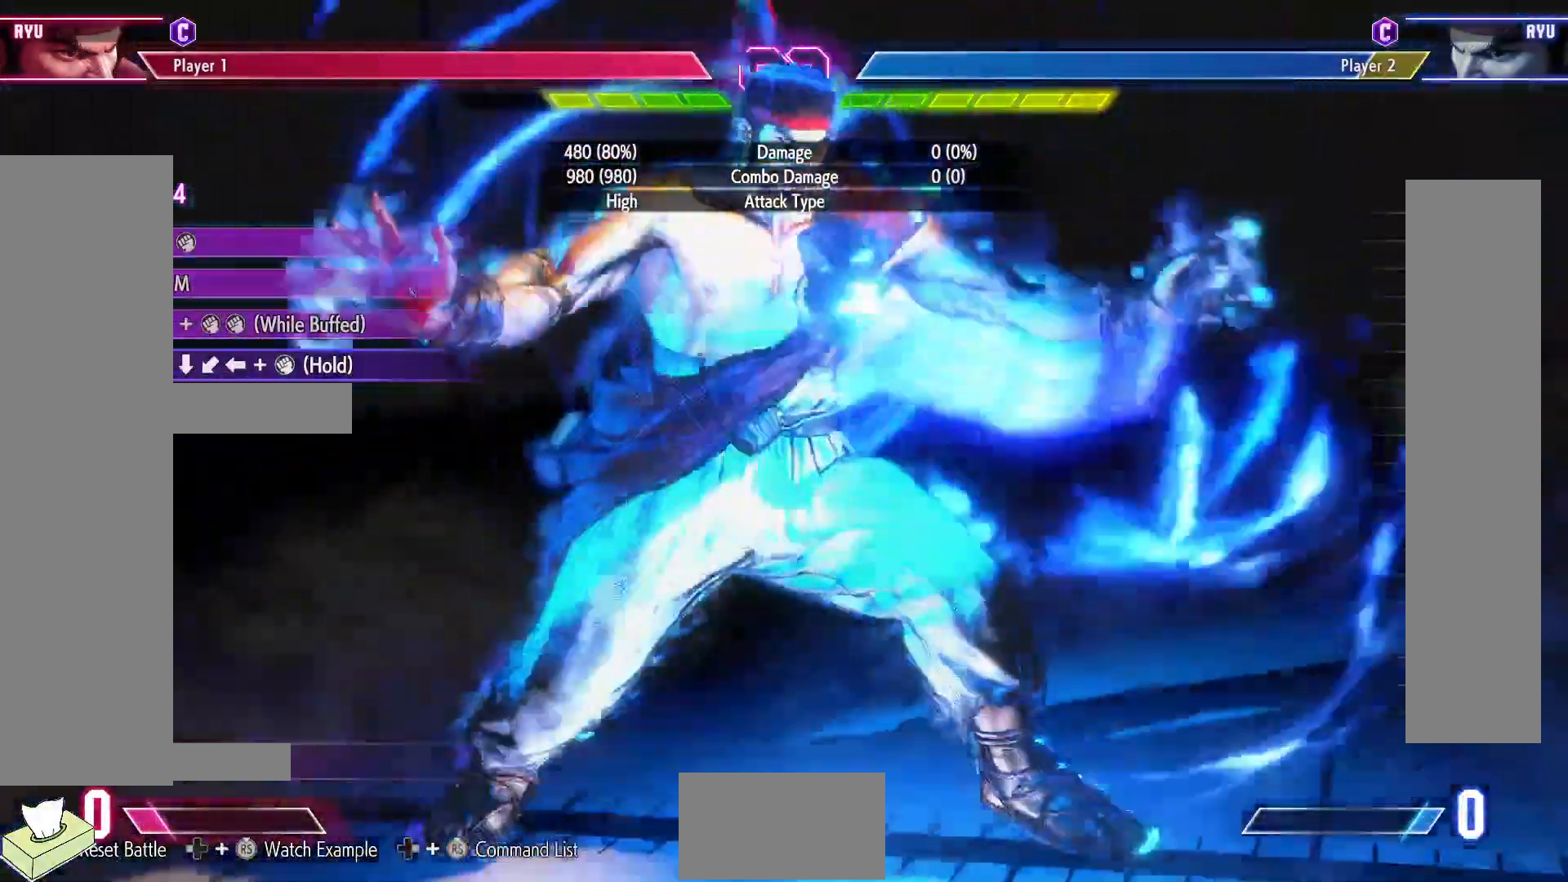
{"buttons": ["R1"], "events": []}
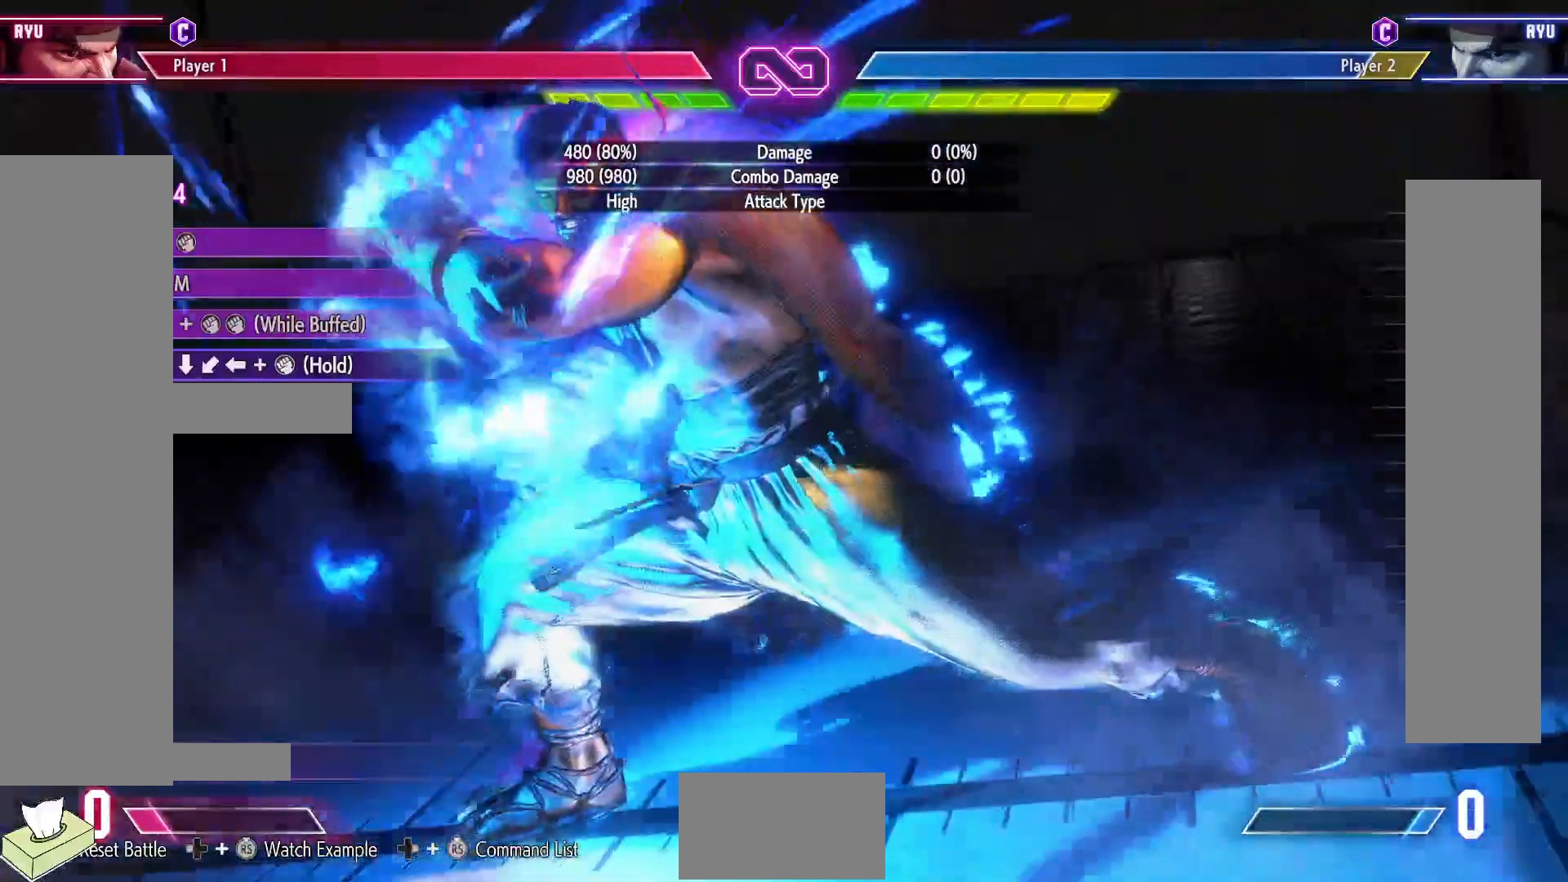
{"buttons": ["R1"], "events": []}
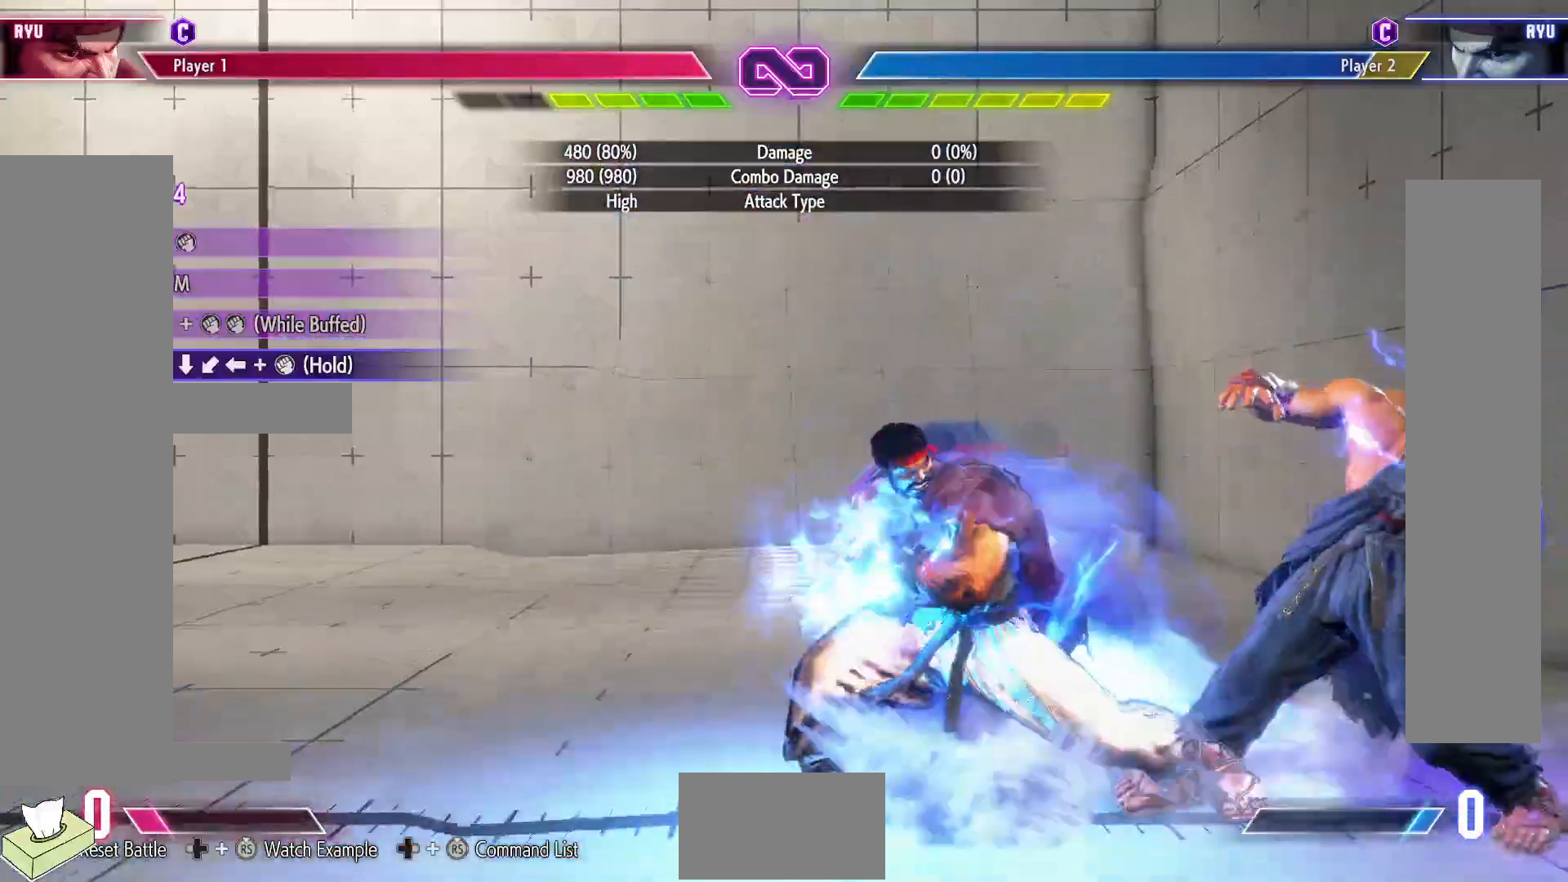
{"buttons": ["R1"], "events": [[417, "R1", "up"], [467, "R1", "down"]]}
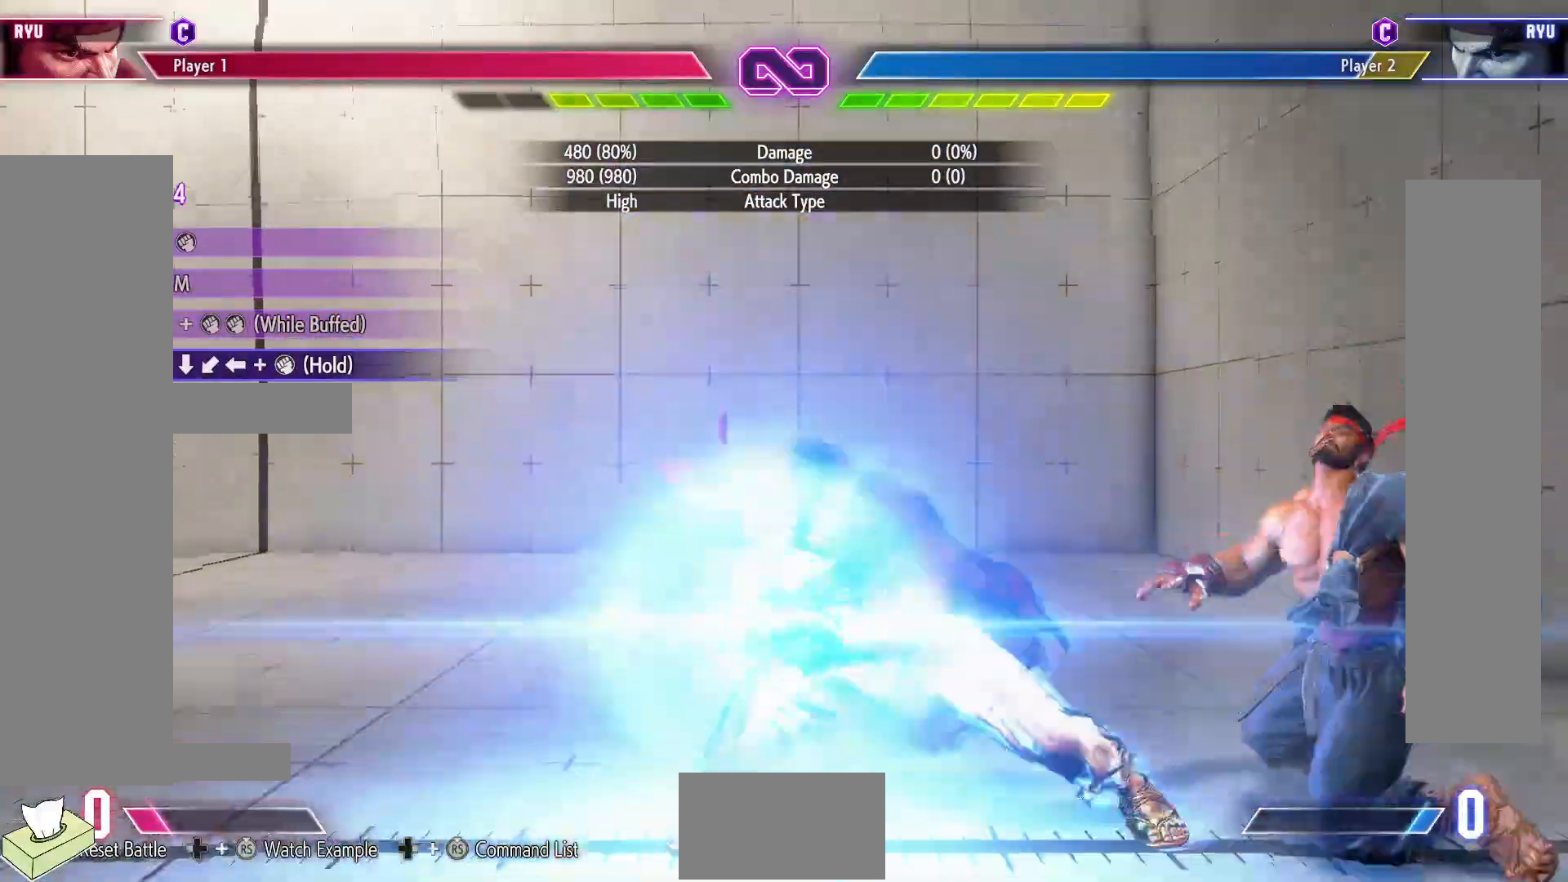
{"buttons": [], "events": [[250, "R1", "up"]]}
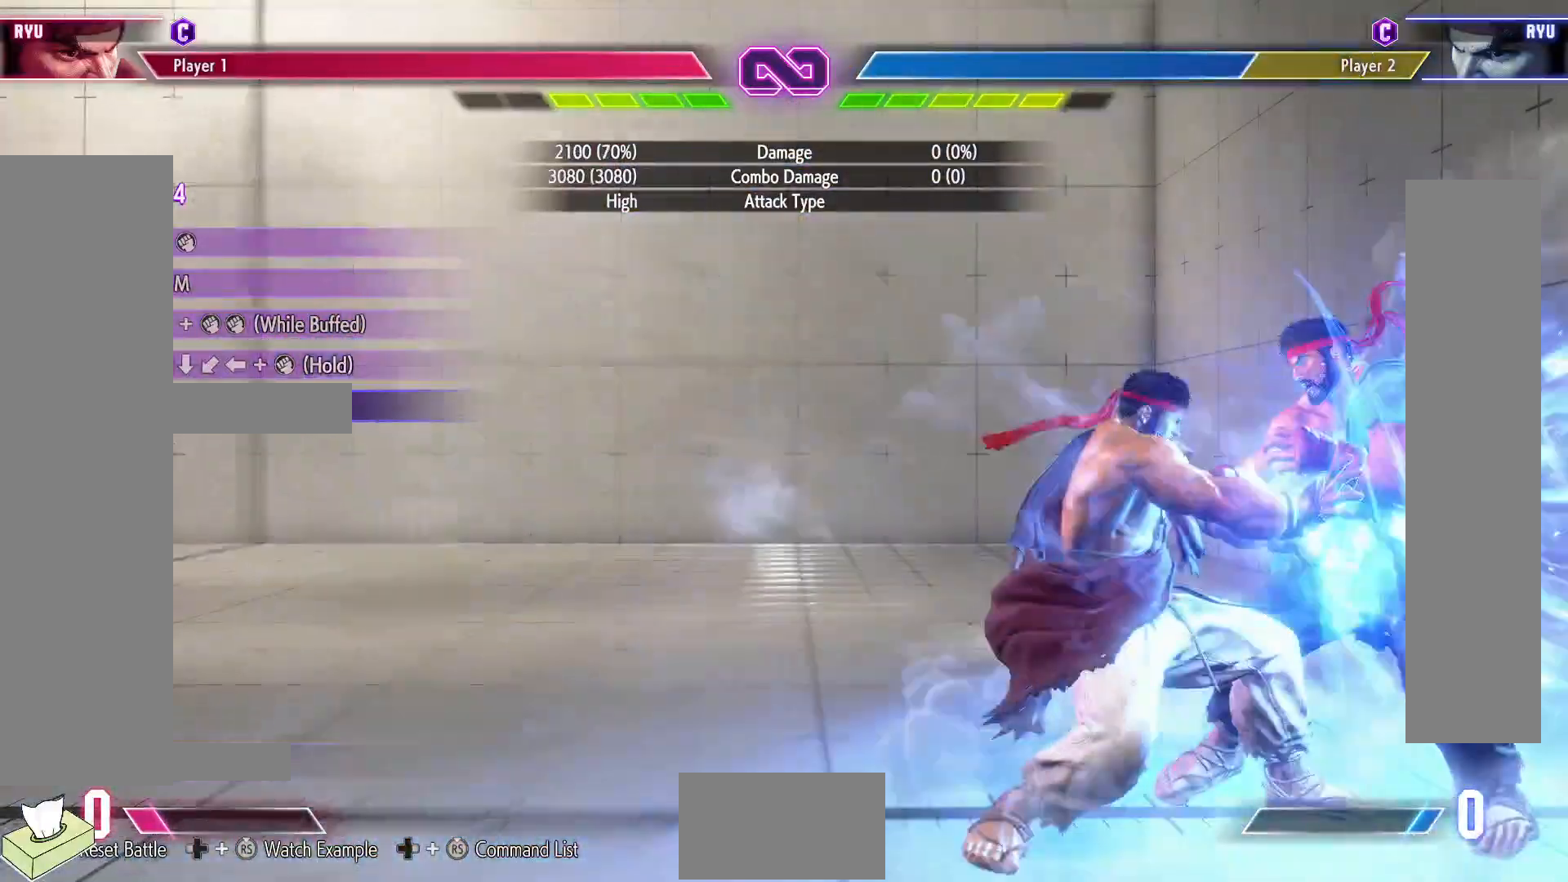
{"buttons": ["DPAD_DOWN"], "events": [[350, "DPAD_RIGHT", "down"], [433, "DPAD_DOWN", "down"], [450, "DPAD_RIGHT", "up"]]}
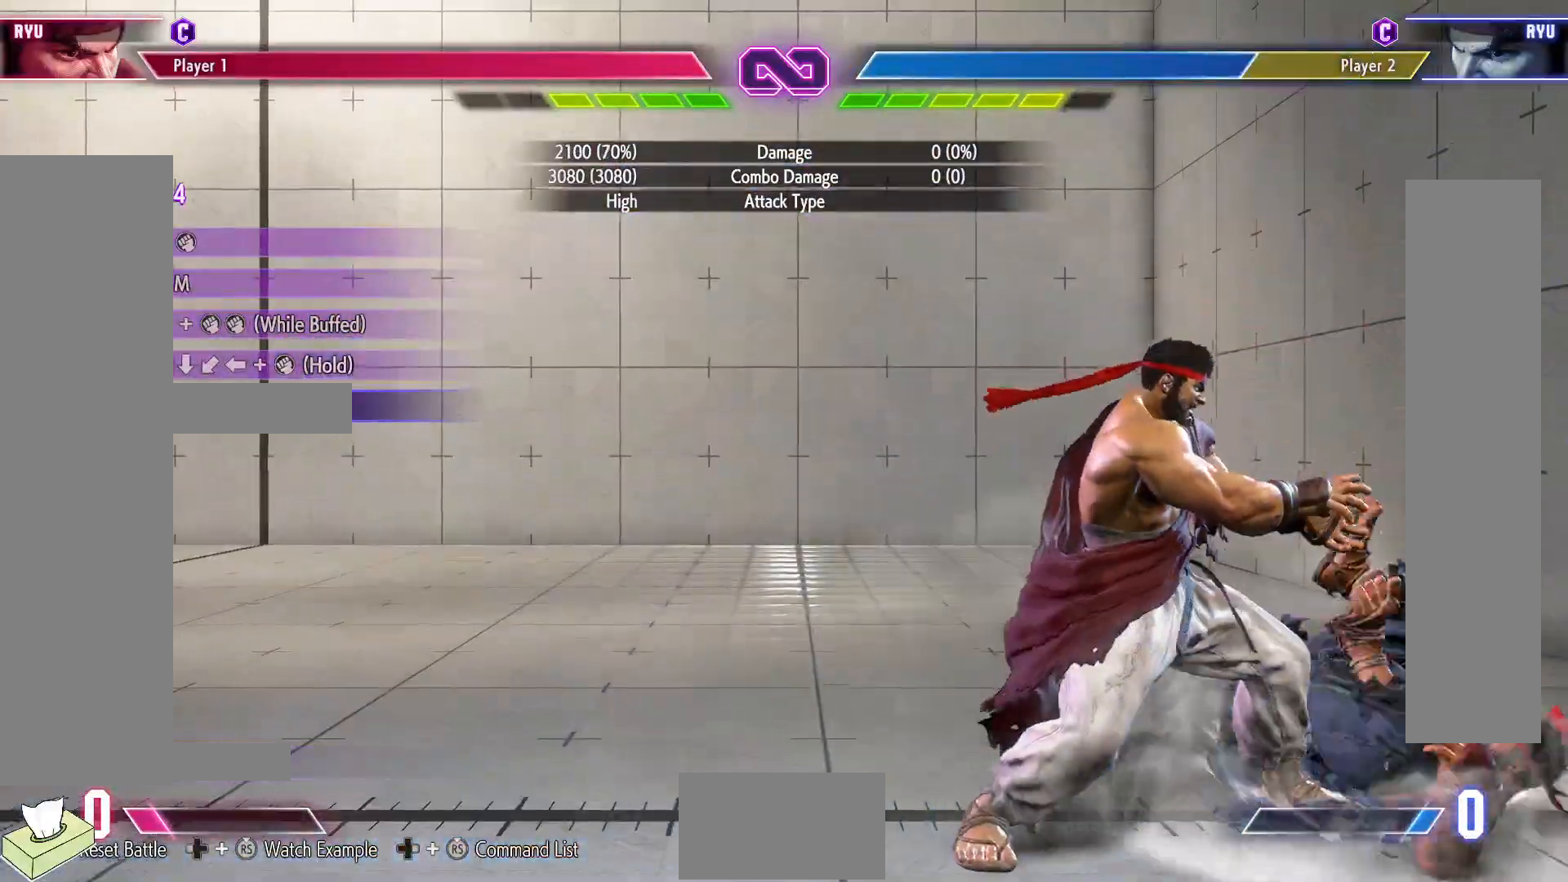
{"buttons": [], "events": [[33, "DPAD_RIGHT", "down"], [50, "DPAD_DOWN", "up"], [100, "R1", "down"], [133, "DPAD_RIGHT", "up"], [183, "R1", "up"], [283, "DPAD_DOWN", "down"], [333, "DPAD_RIGHT", "down"], [383, "DPAD_DOWN", "up"], [383, "R1", "down"], [417, "DPAD_RIGHT", "up"], [467, "R1", "up"]]}
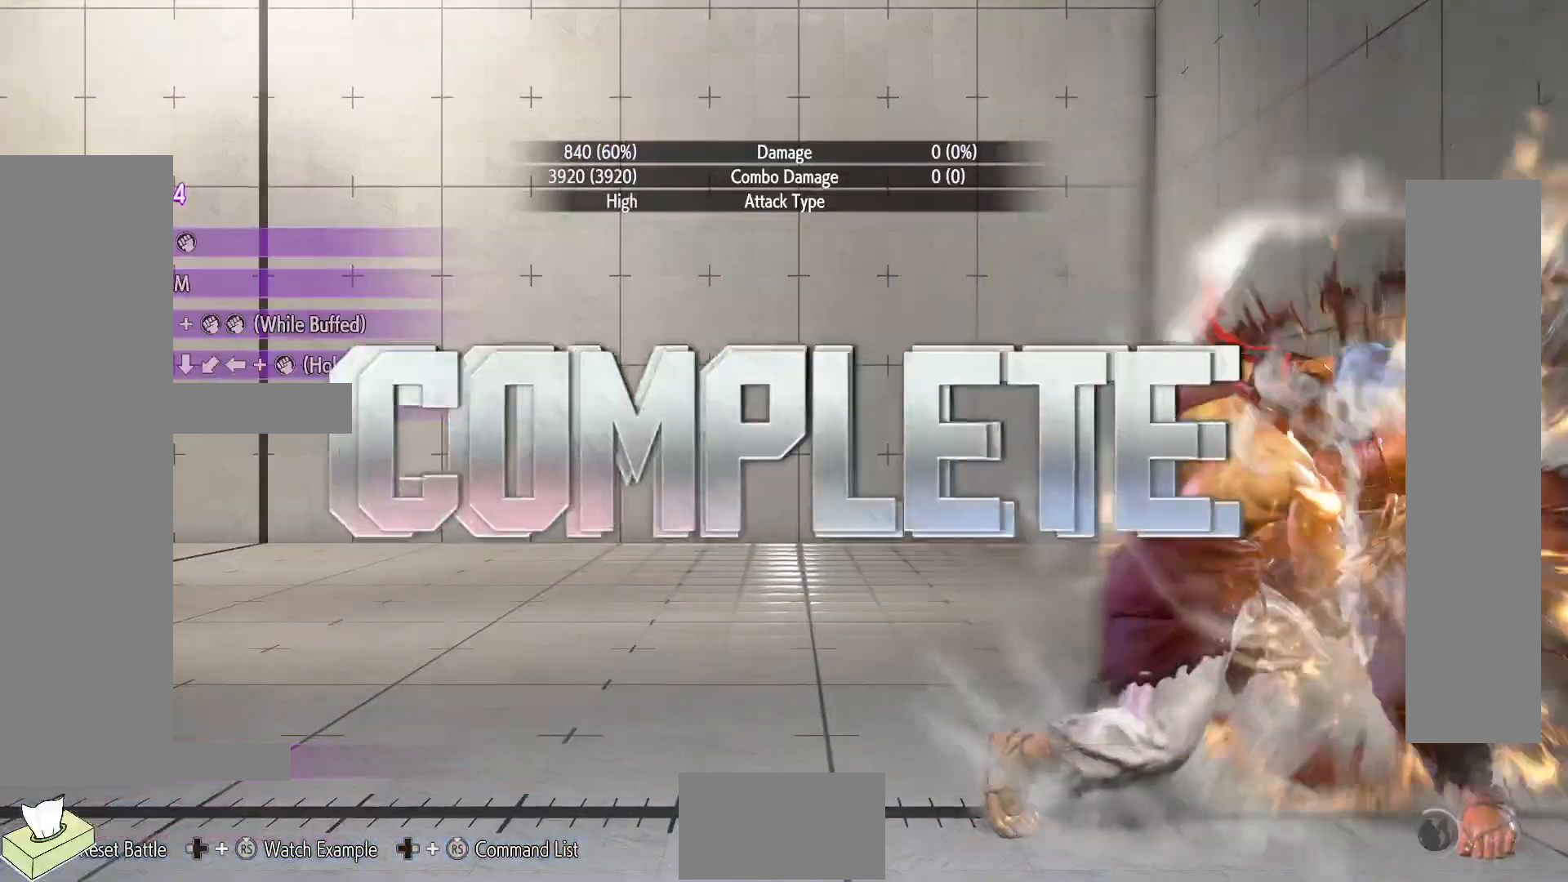
{"buttons": [], "events": []}
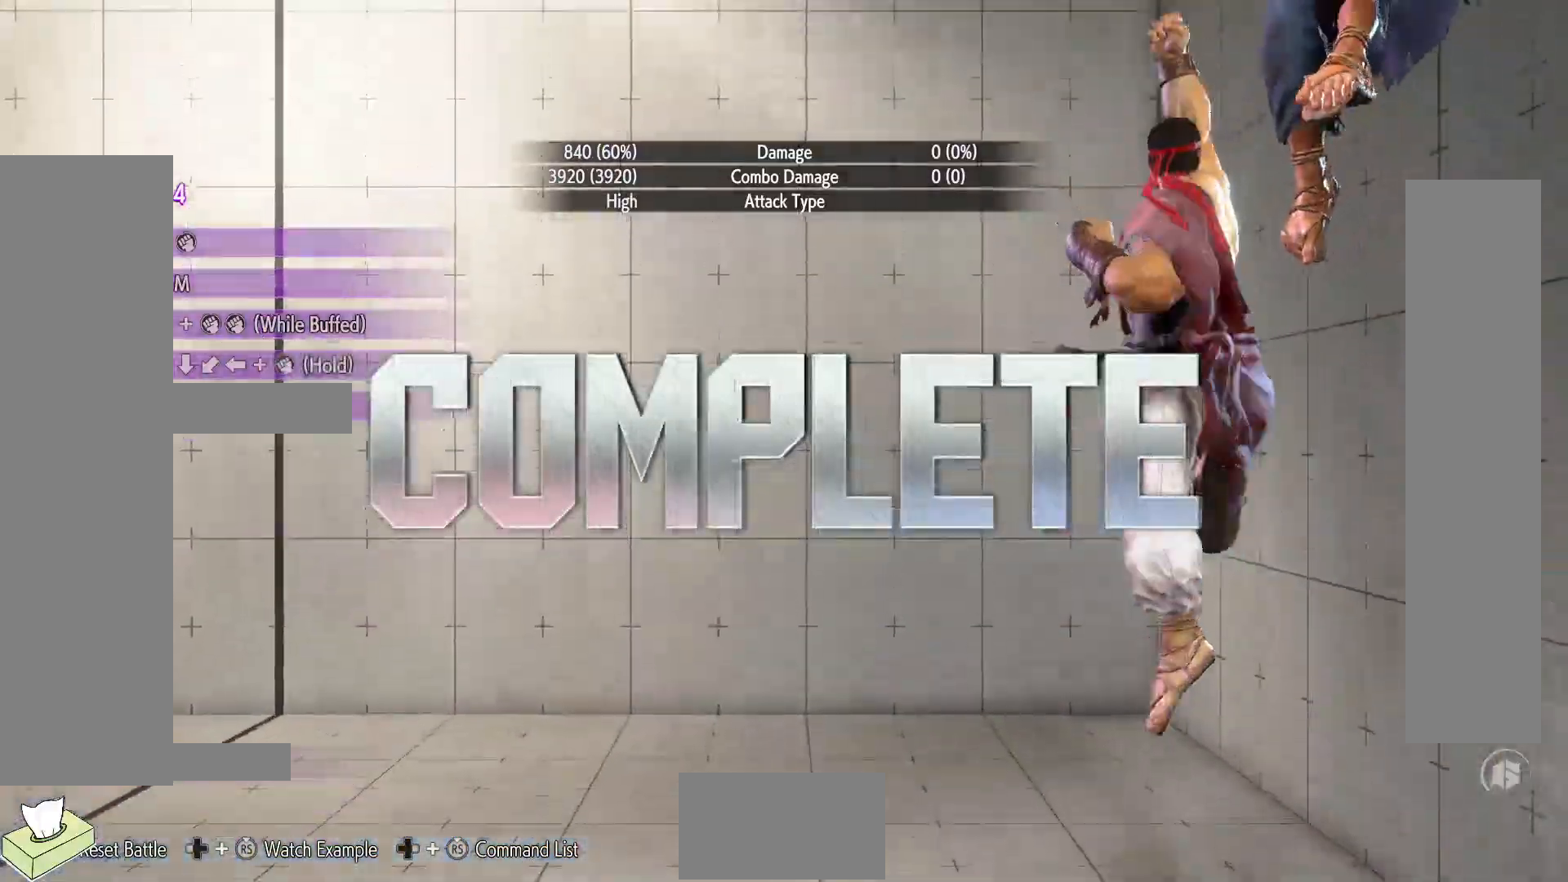
{"buttons": [], "events": []}
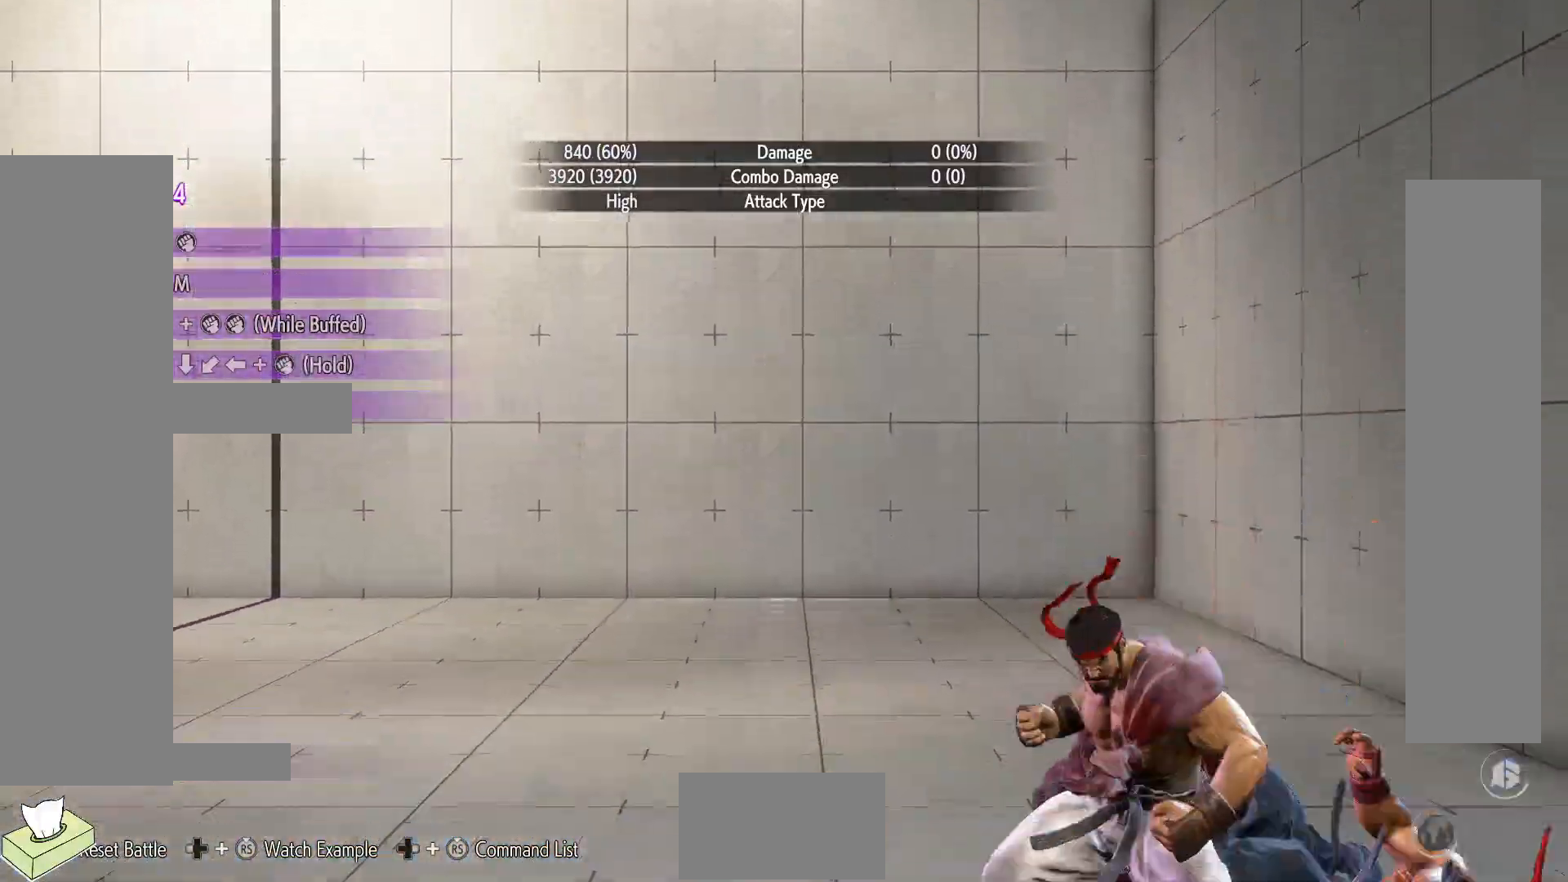
{"buttons": [], "events": []}
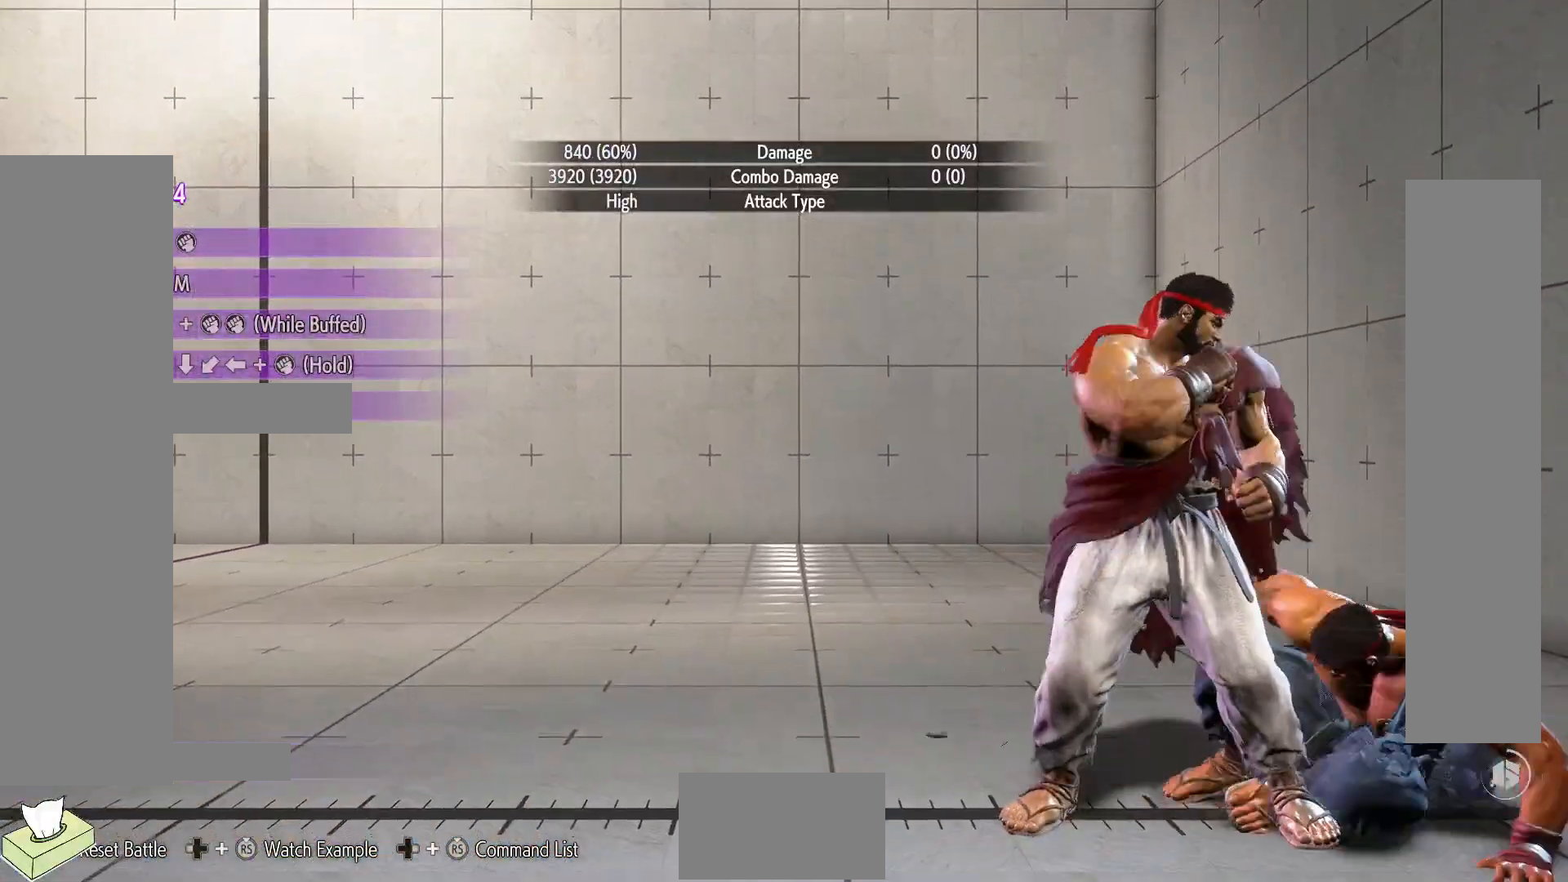
{"buttons": [], "events": []}
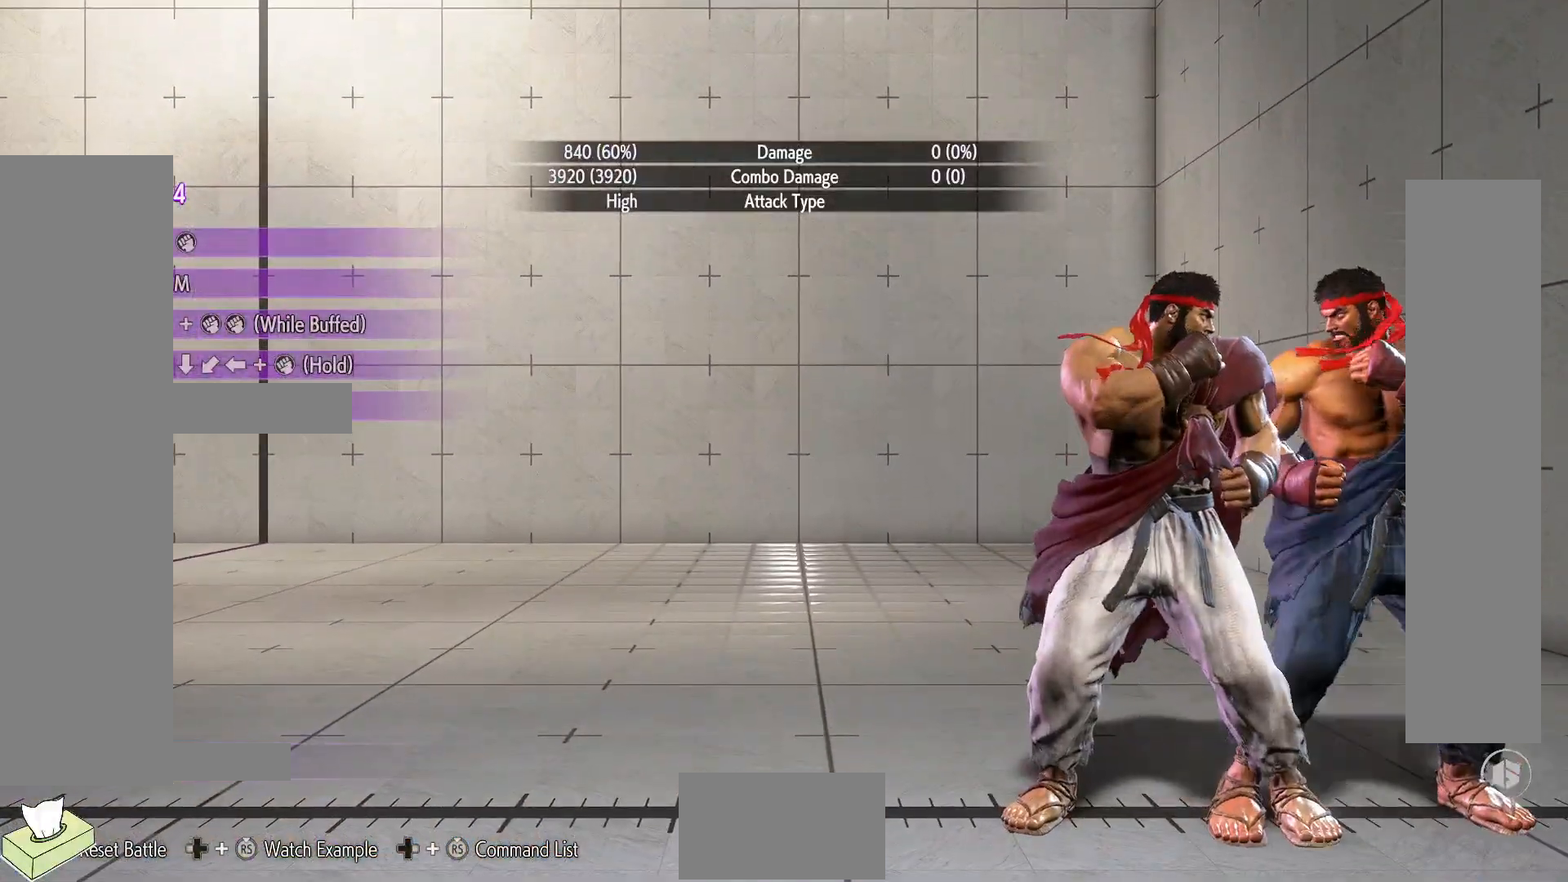
{"buttons": [], "events": []}
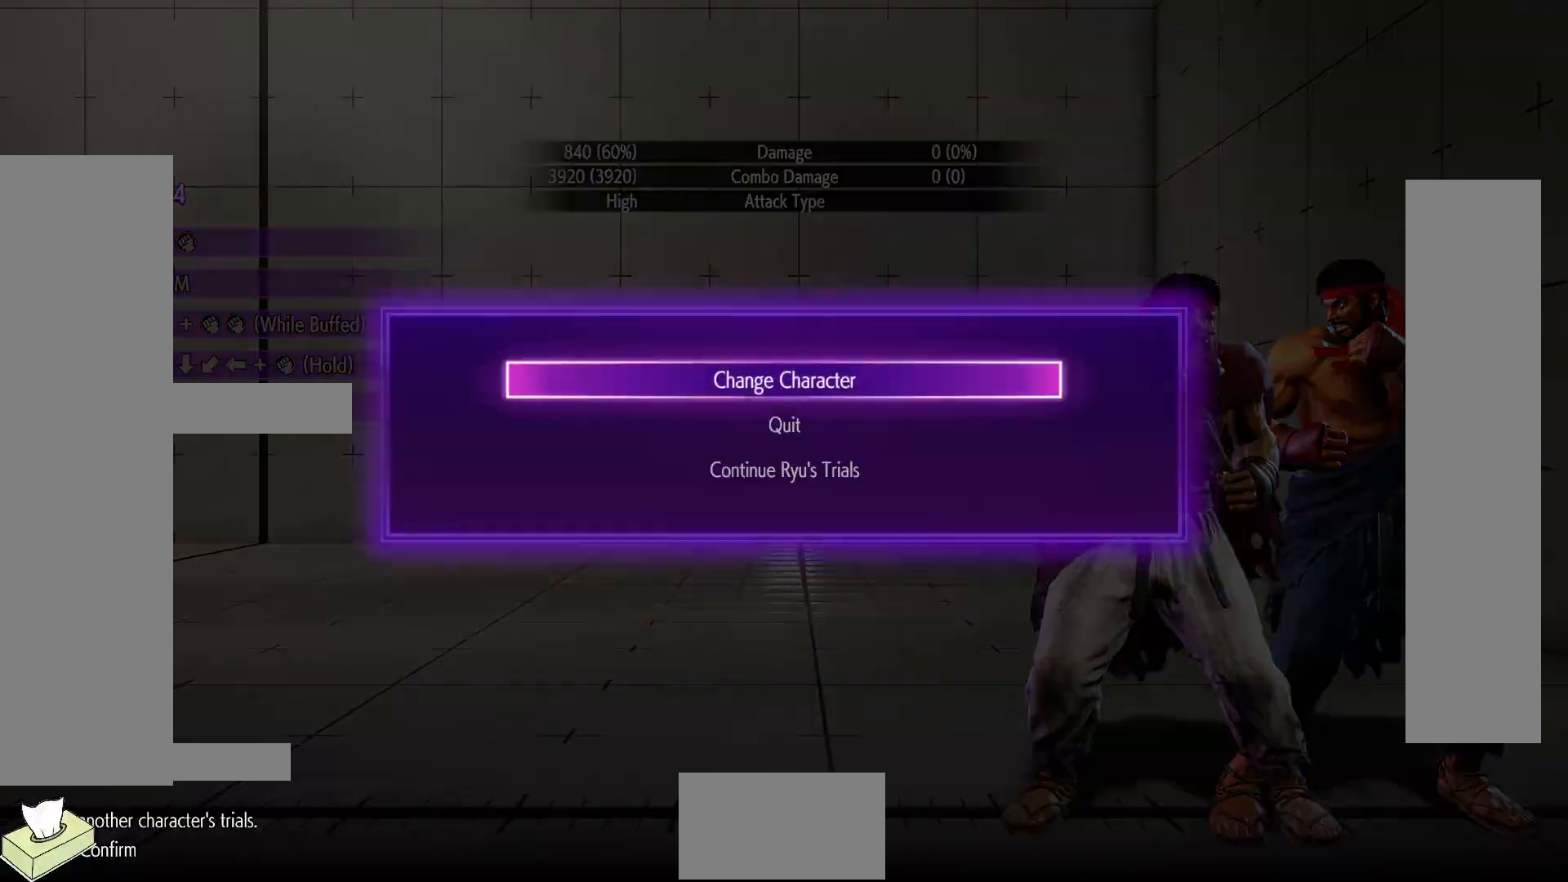
{"buttons": [], "events": []}
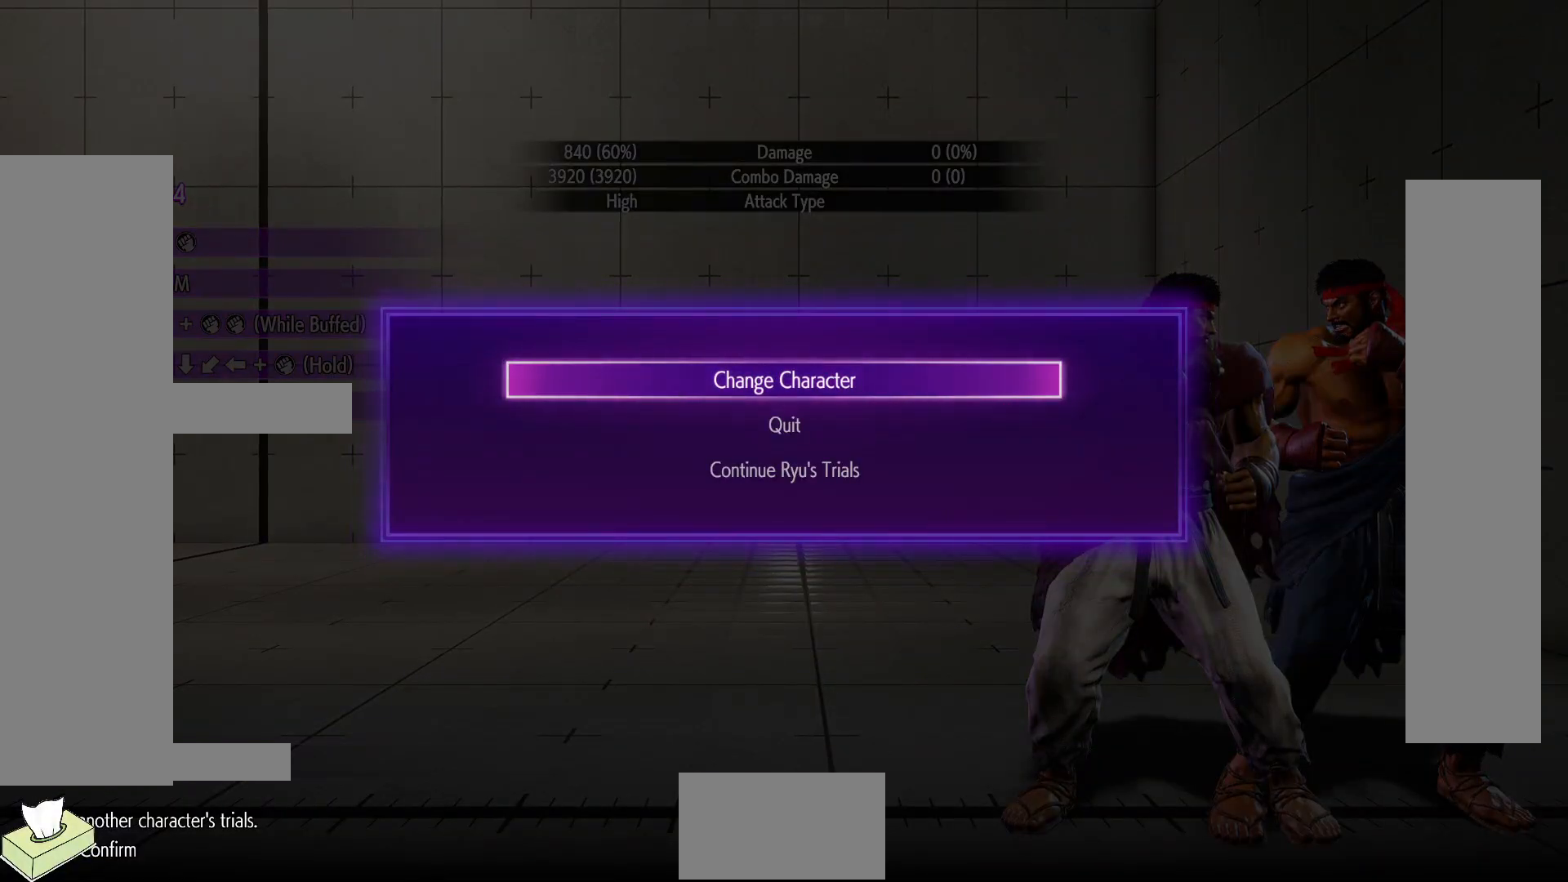
{"buttons": [], "events": [[383, "DPAD_DOWN", "down"], [467, "DPAD_DOWN", "up"]]}
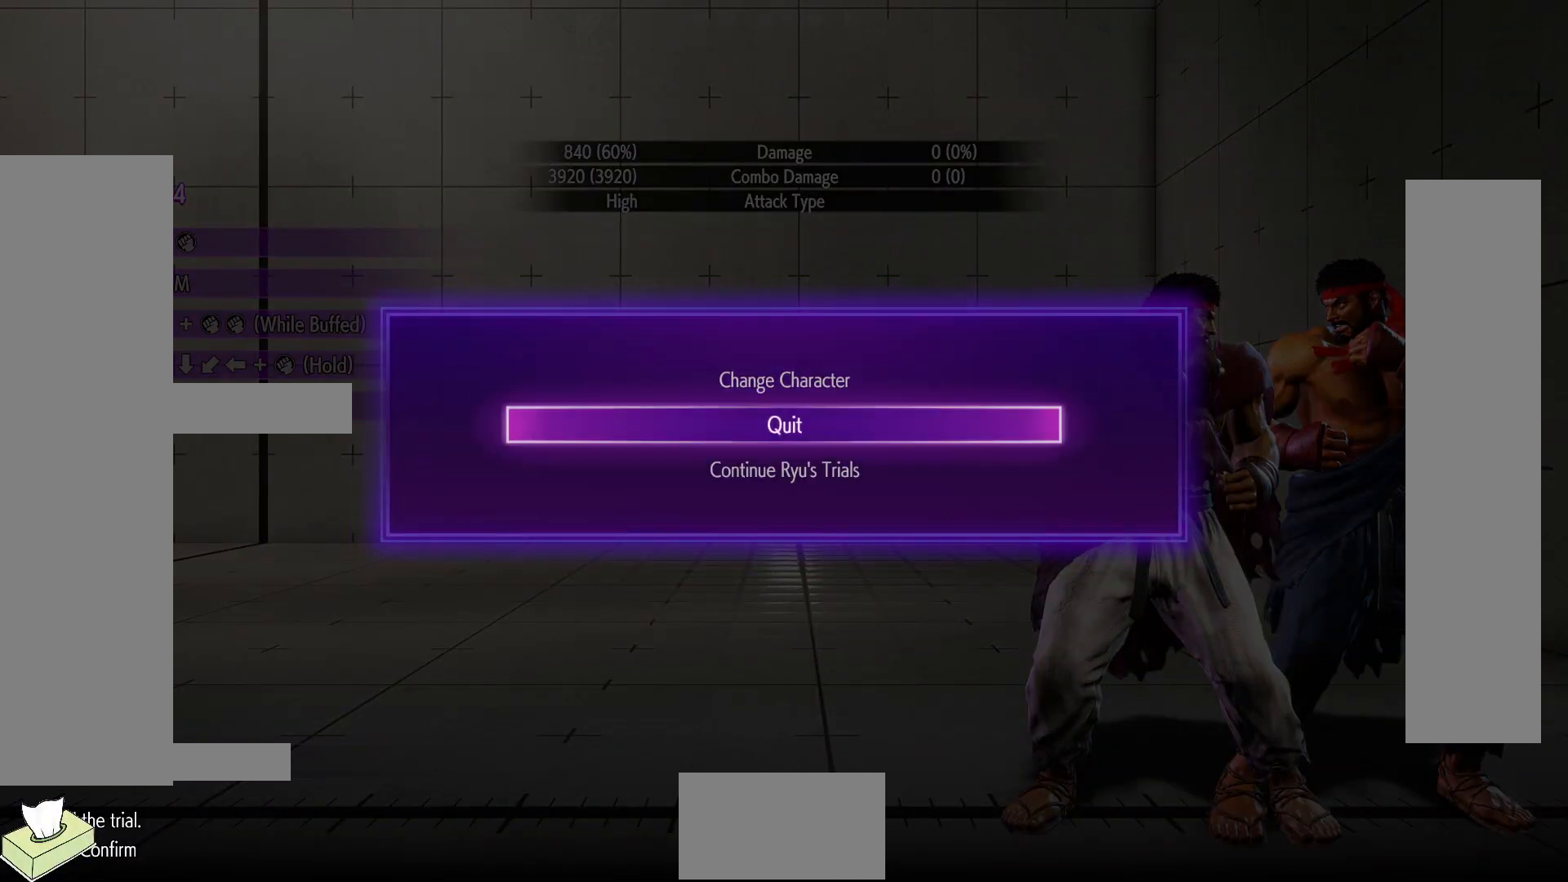
{"buttons": ["CROSS"], "events": [[367, "CROSS", "down"]]}
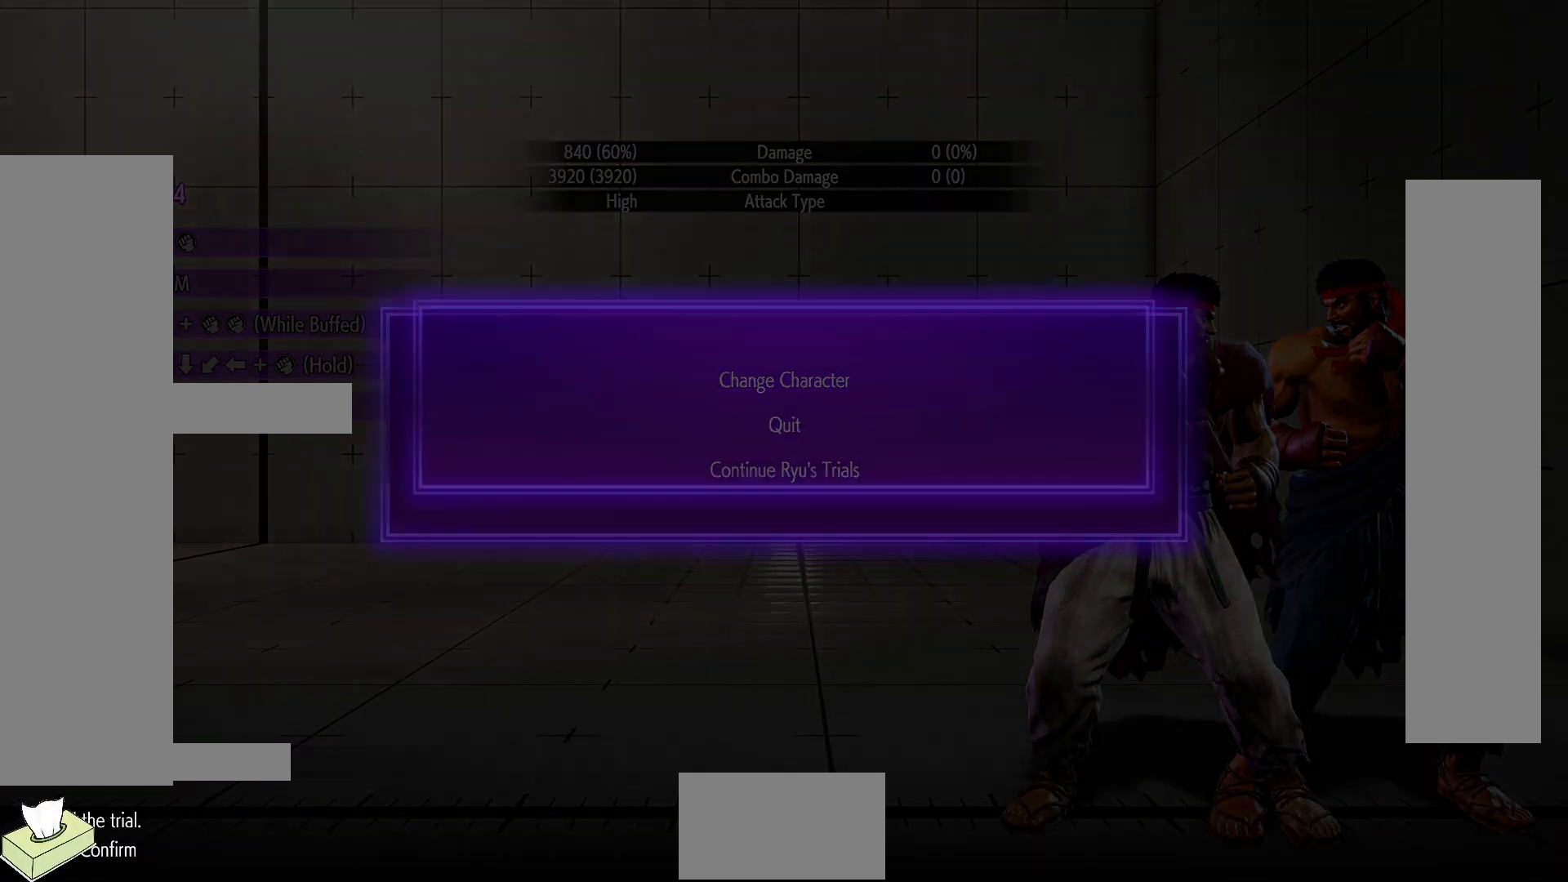
{"buttons": [], "events": [[33, "CROSS", "up"]]}
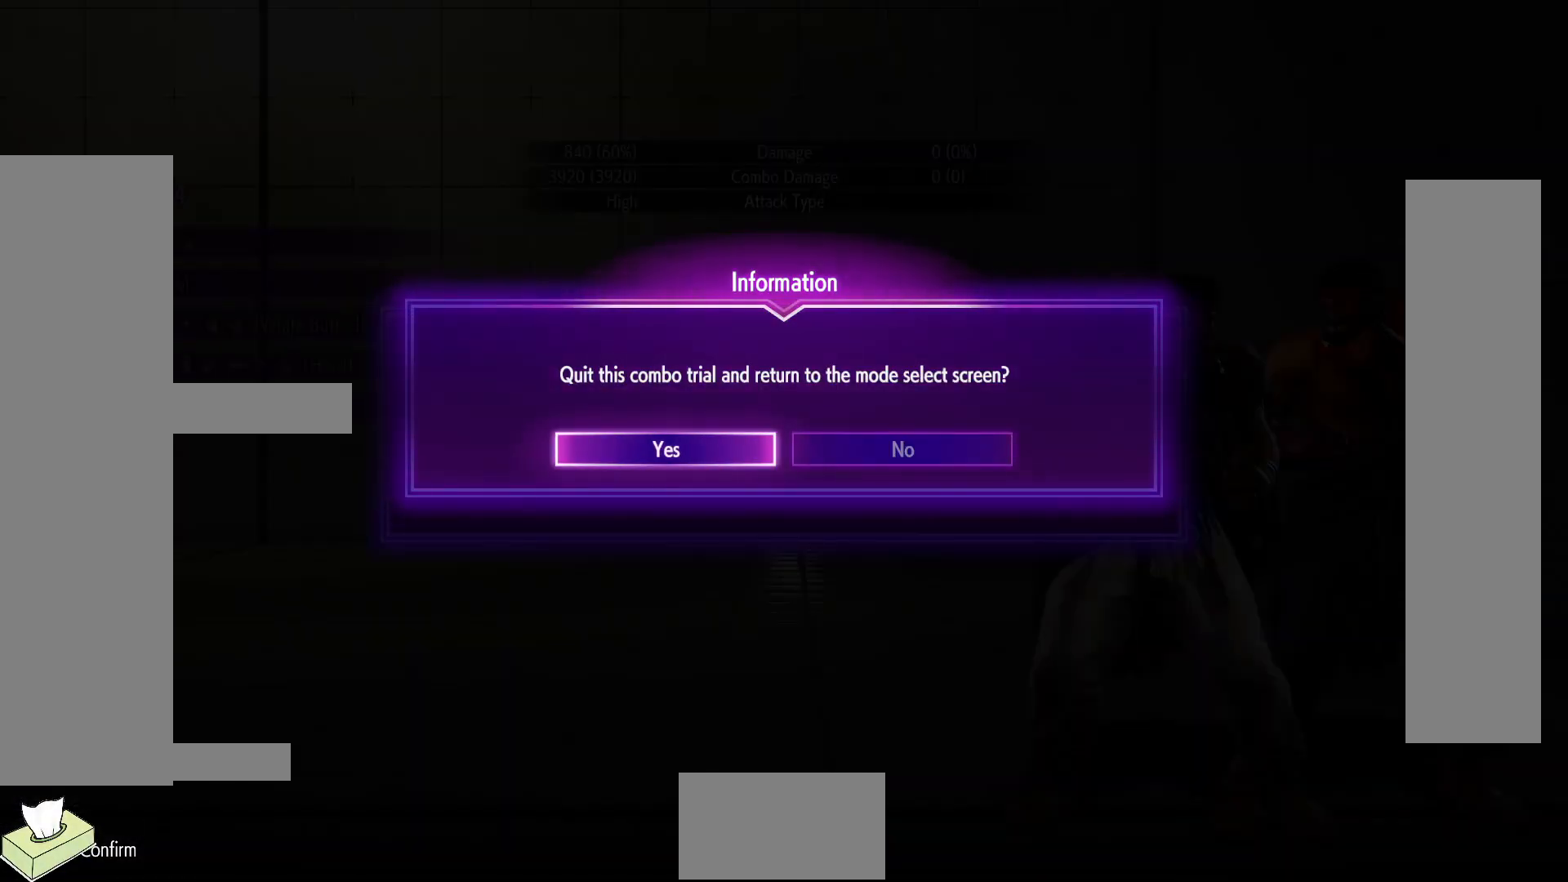
{"buttons": [], "events": []}
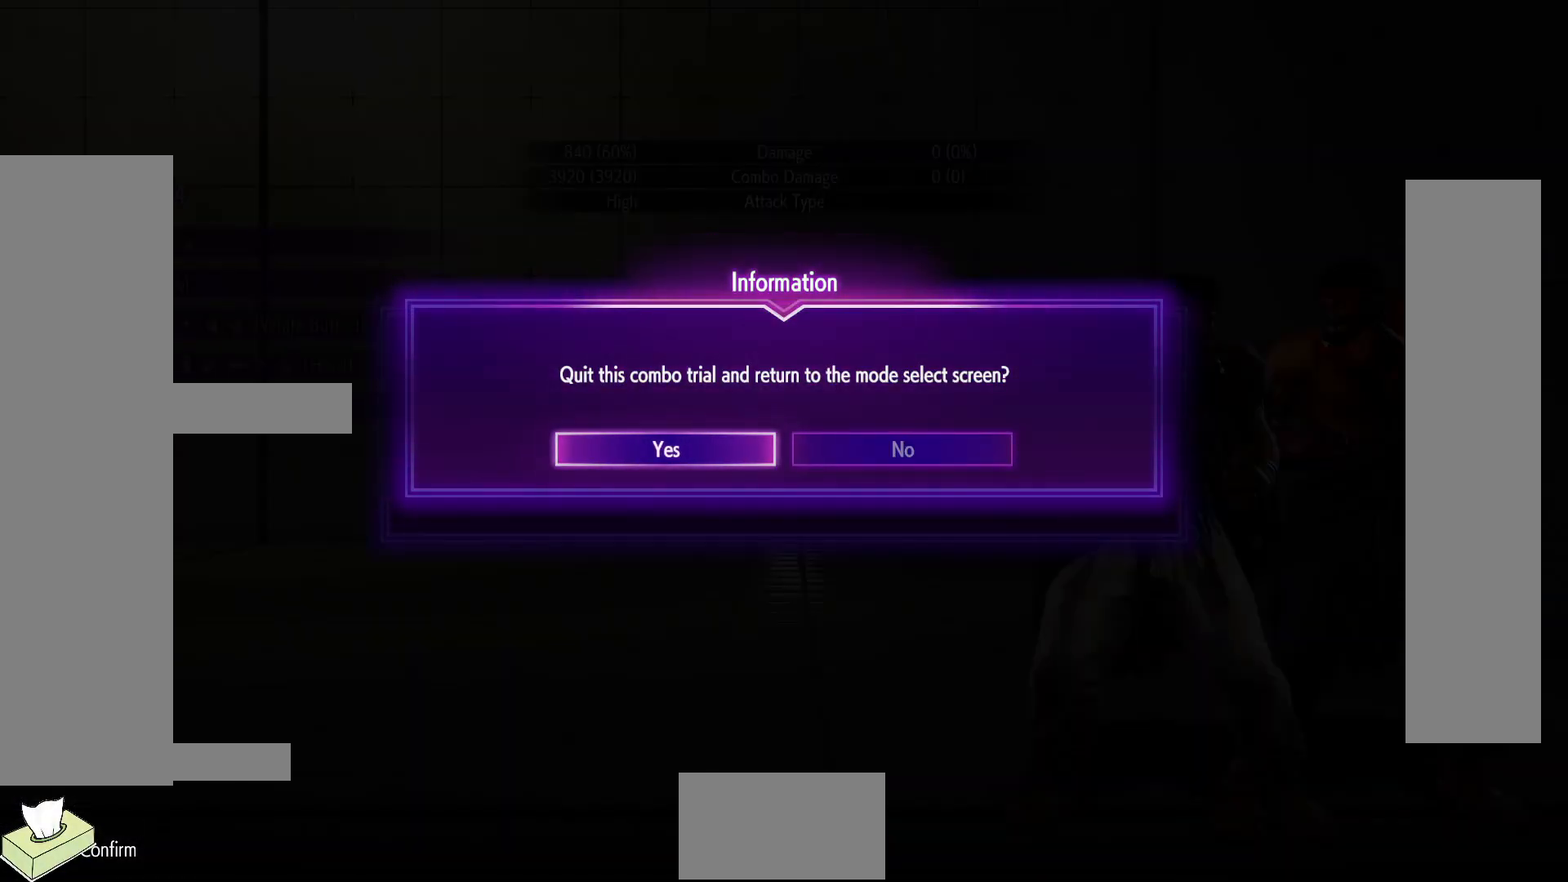
{"buttons": [], "events": [[167, "CROSS", "down"], [300, "CROSS", "up"]]}